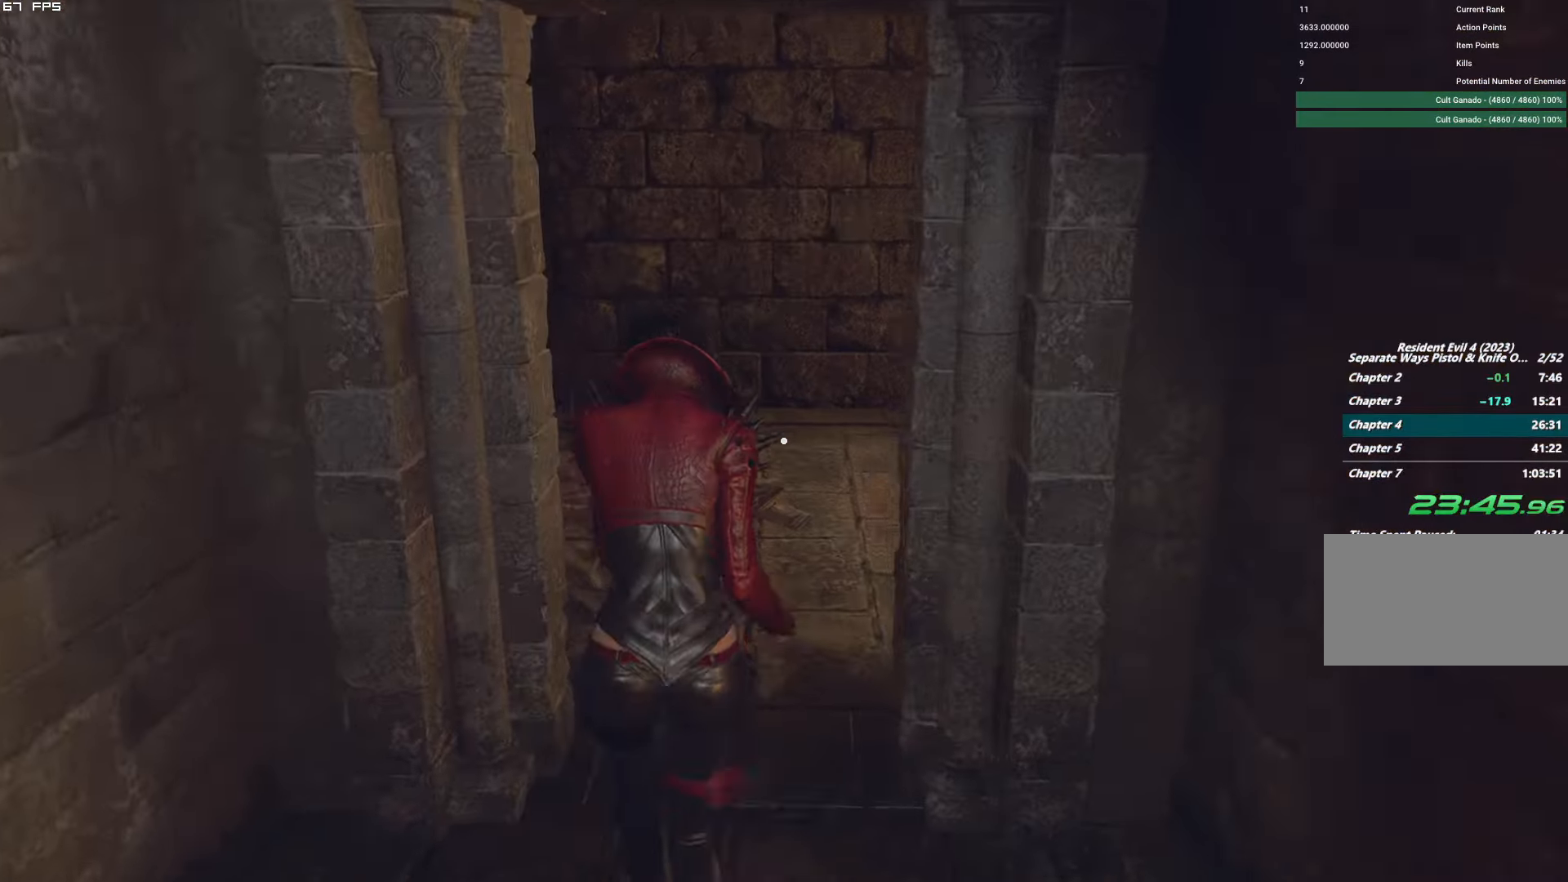
Gameplay with keyboard and mouse; each line is a JSON object with the keys and mouse buttons held at the frame after it. "events" lists presses ("down") and releases ("up") of "1", "2", "3", "4", "5", "6", "a", "alt", "b", "c", "caps_lock", "ctrl", "d", "e", "escape", "f", "g", "q", "r", "s", "shift", "space", "t", "tab", "v", "w", "x", "y", "z", "mouse_left", "mouse_wheel", "mouse_right", "mouse_mb4" and "mouse_mb5" between this image and that frame as [ms after this image, input, new state], when the widget could be followed in between. "mouse_left", "mouse_wheel", "mouse_right", "mouse_mb4", "mouse_mb5" = the "left", "wheel", "right", "mb4", "mb5" buttons of the "mouse" list. No other keys are recorded. "wheel" means that the mouse wheel is clicked or scrolled. Mouse movement is not recorded.
{"keys": ["d", "w"], "mouse": [], "events": [[66, "d", "up"], [150, "d", "down"]]}
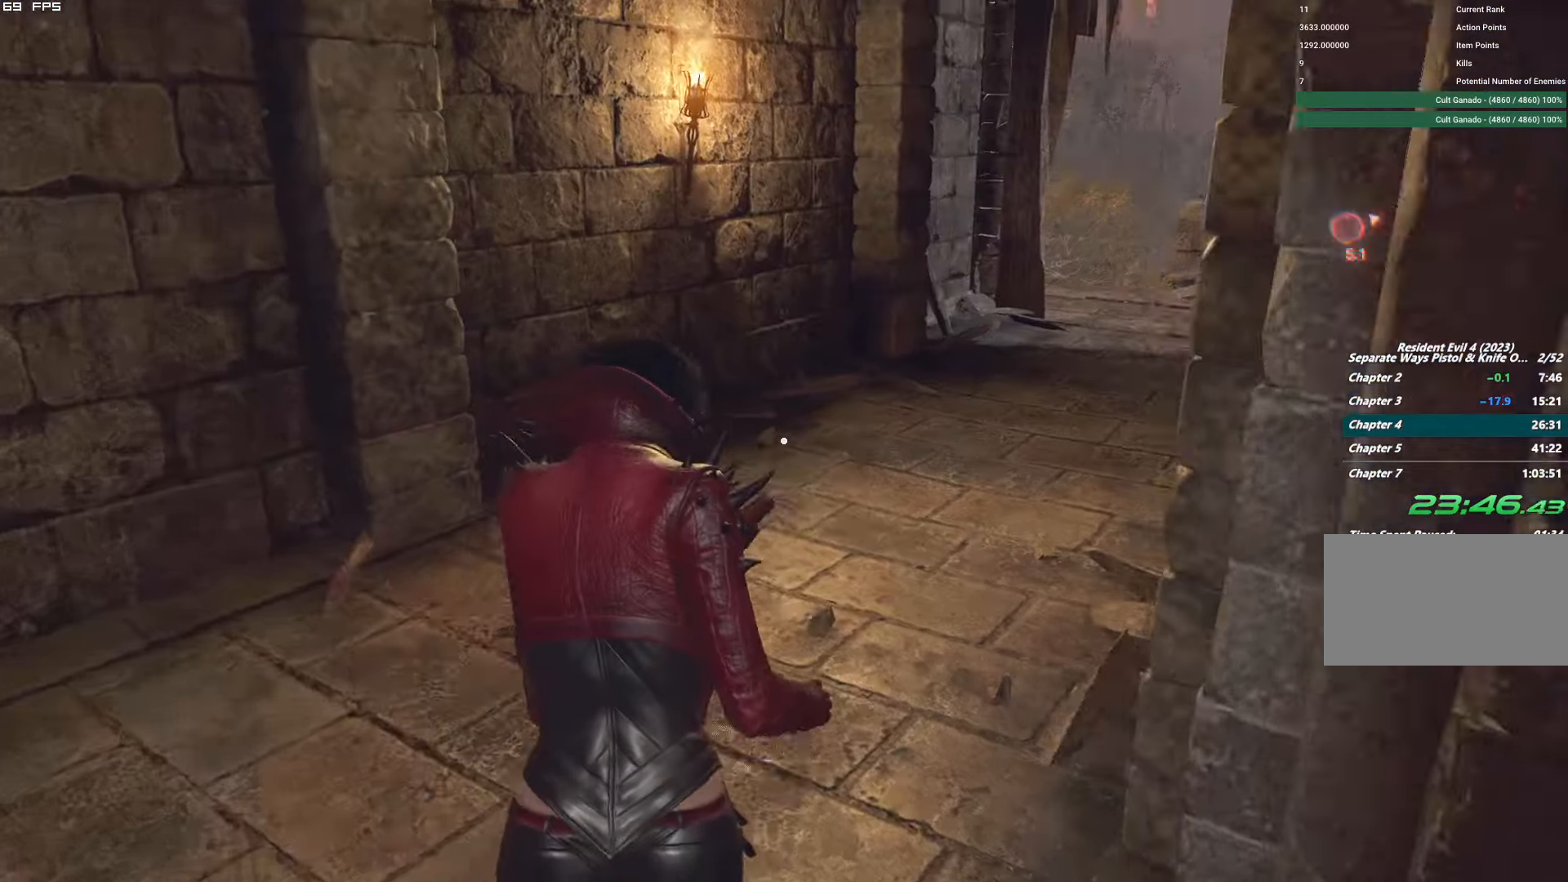
{"keys": ["w"], "mouse": [], "events": [[116, "d", "up"]]}
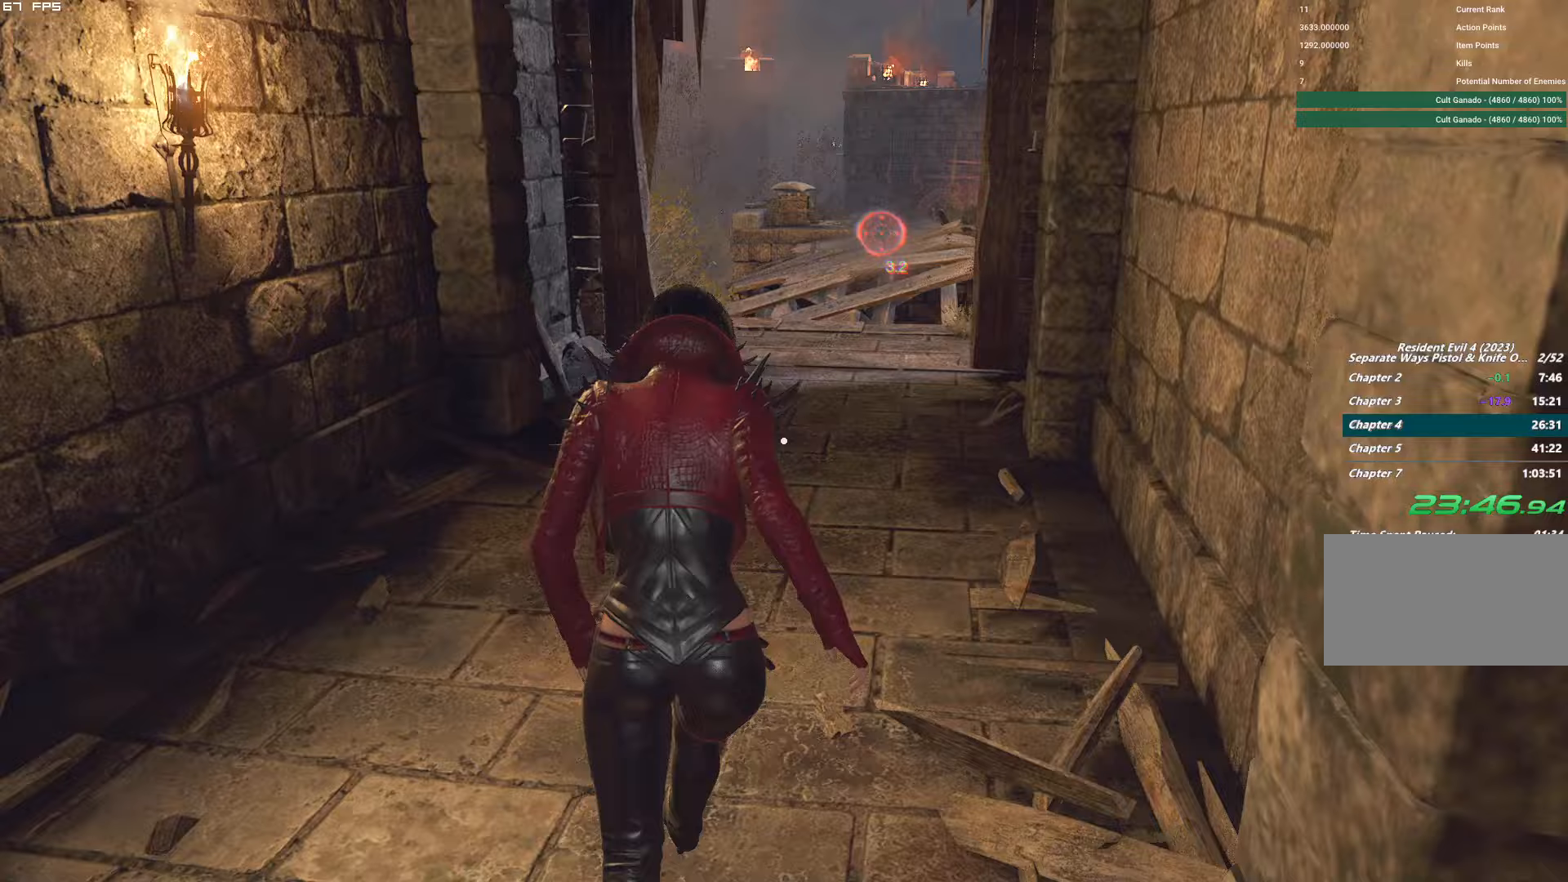
{"keys": ["g", "w"], "mouse": [], "events": [[17, "d", "down"], [117, "d", "up"], [350, "g", "down"]]}
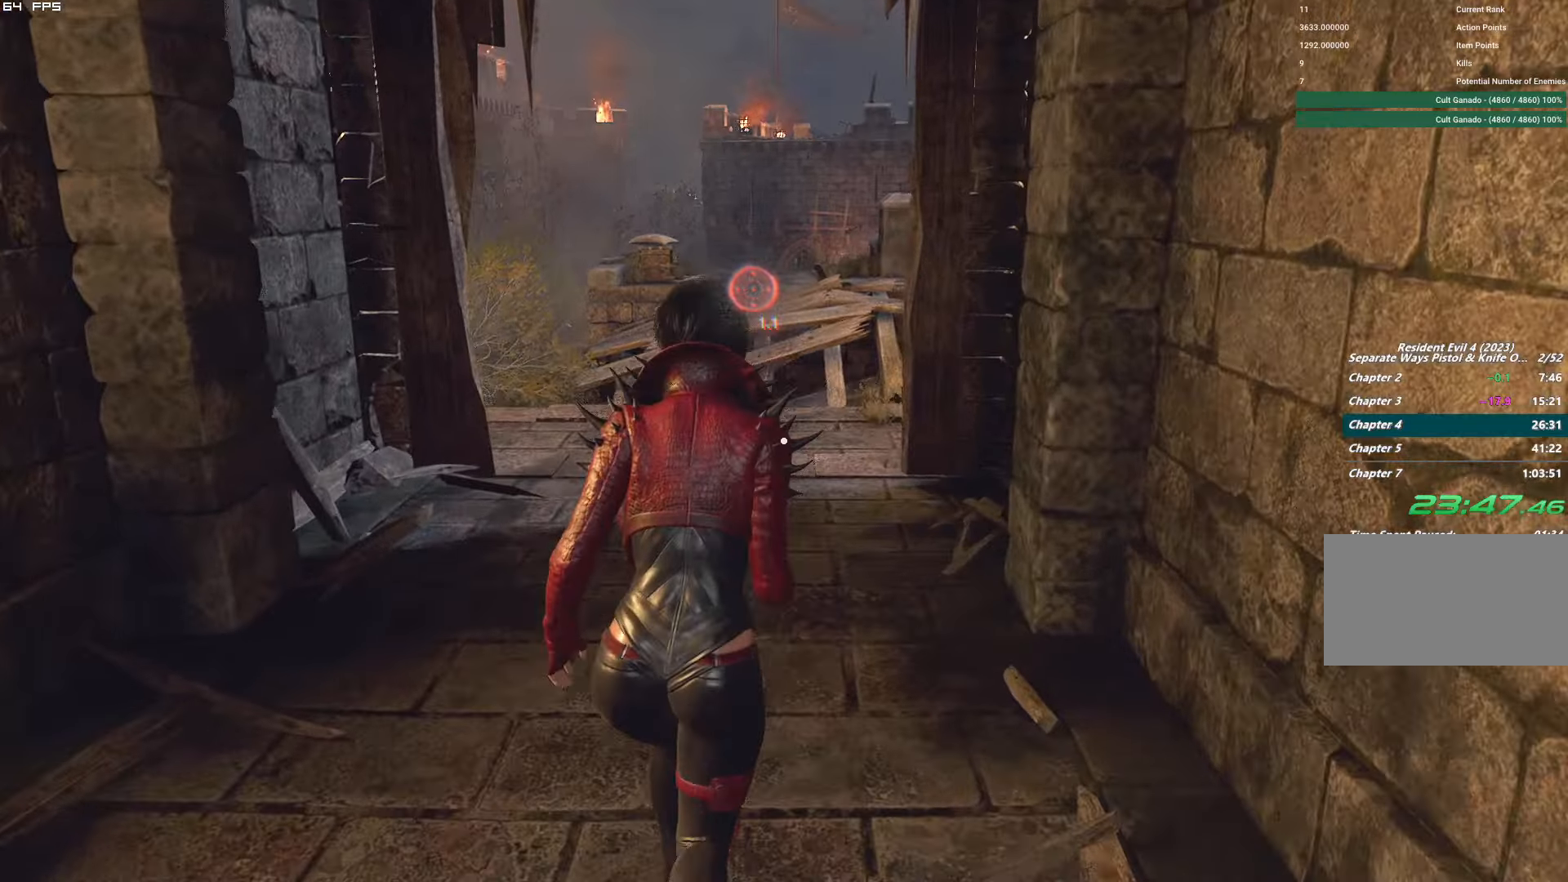
{"keys": ["g", "w"], "mouse": [], "events": []}
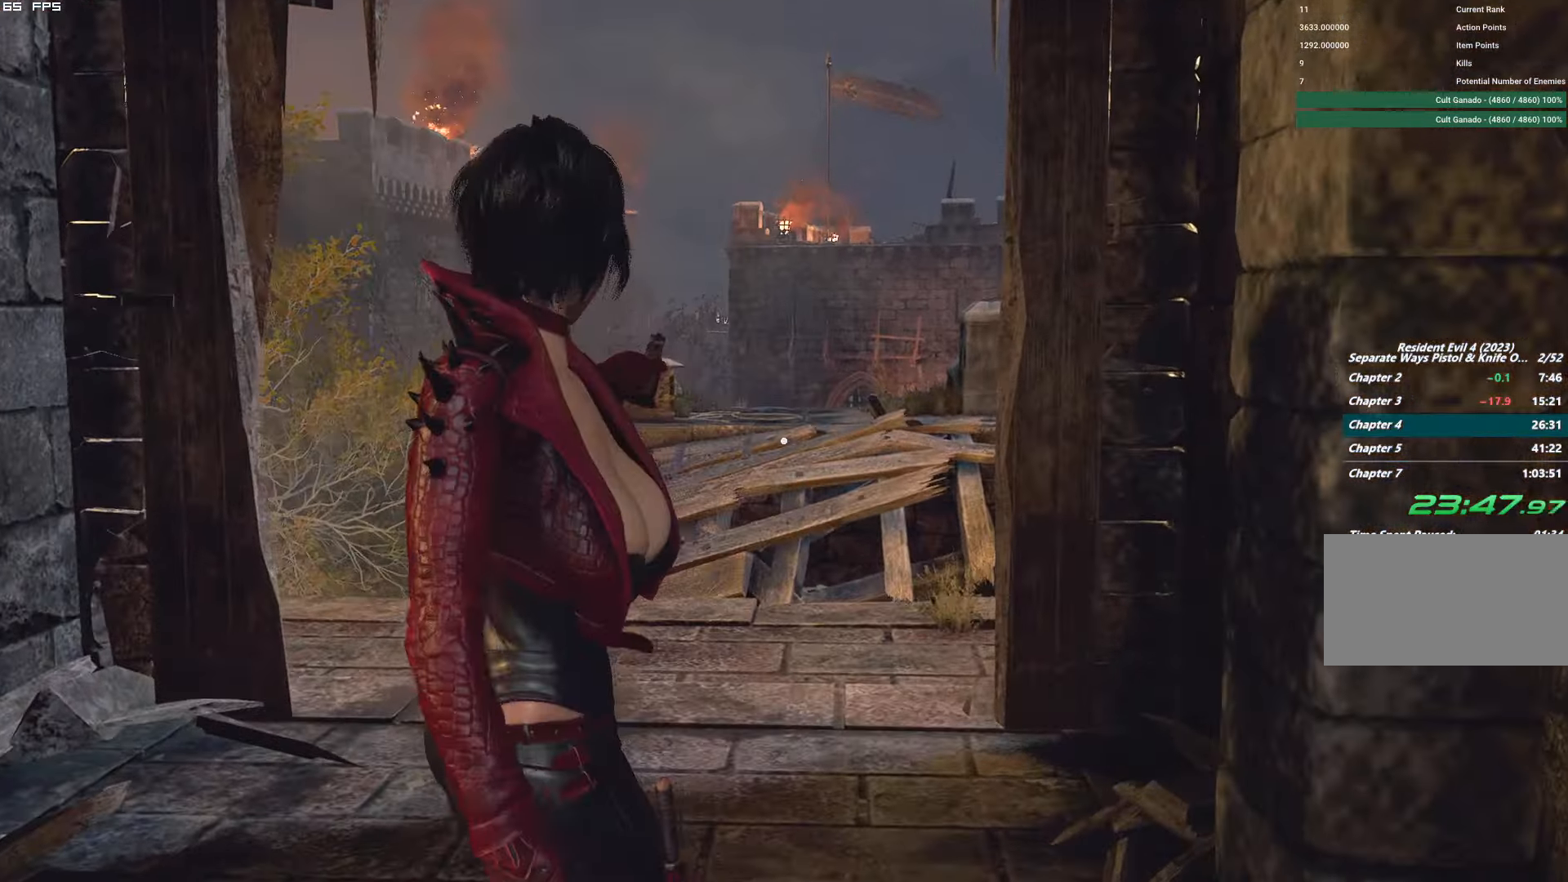
{"keys": [], "mouse": [], "events": [[150, "g", "up"], [183, "w", "up"]]}
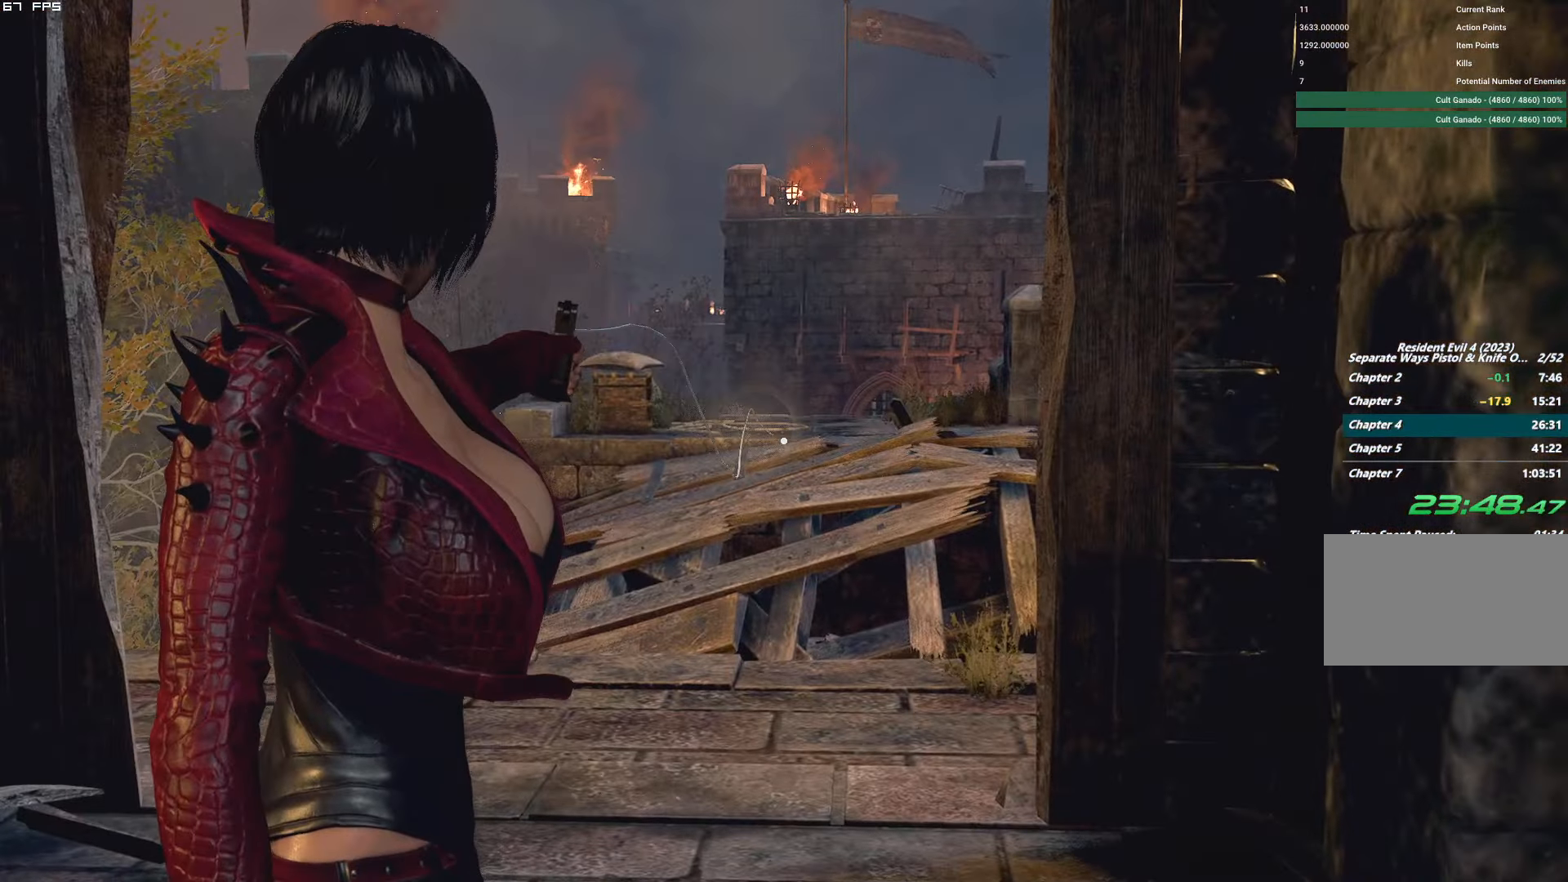
{"keys": [], "mouse": [], "events": []}
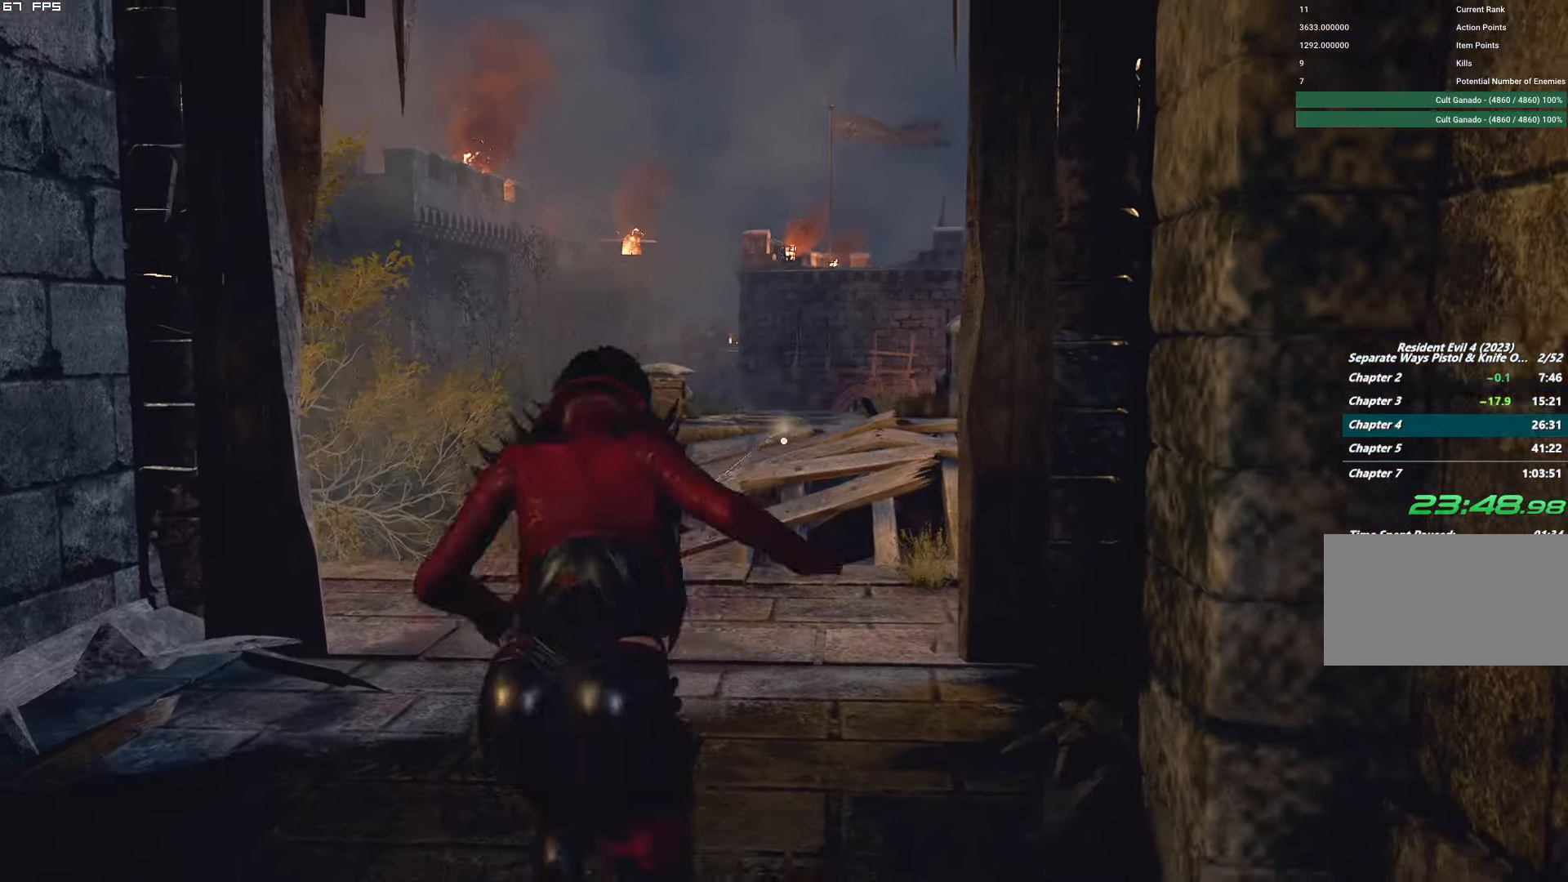
{"keys": [], "mouse": [], "events": []}
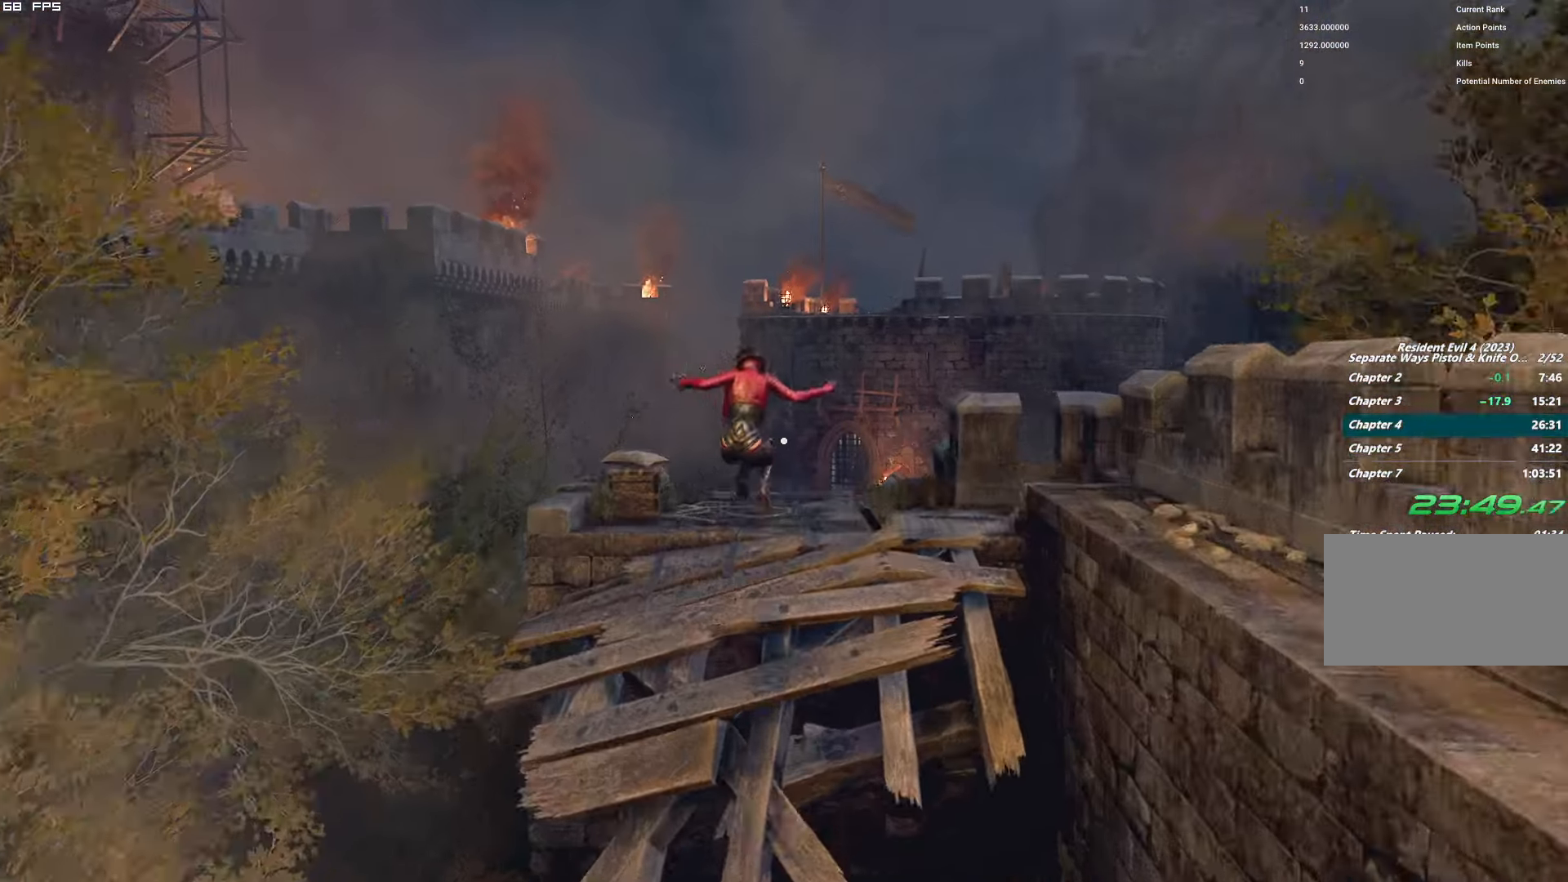
{"keys": ["shift", "w"], "mouse": [], "events": [[200, "w", "down"], [283, "shift", "down"]]}
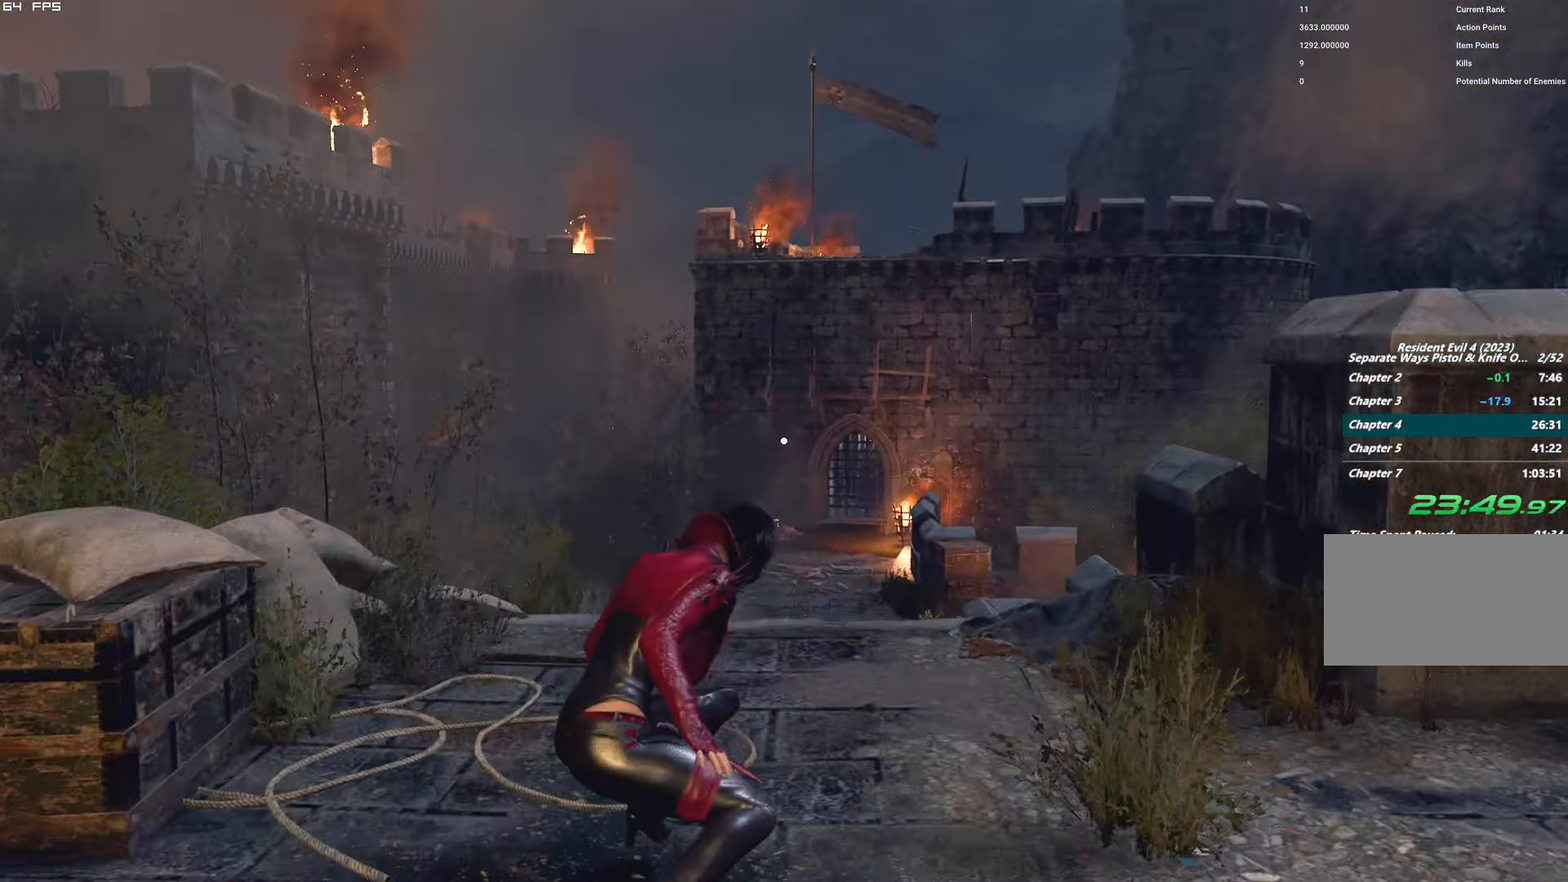
{"keys": ["shift", "w"], "mouse": [], "events": []}
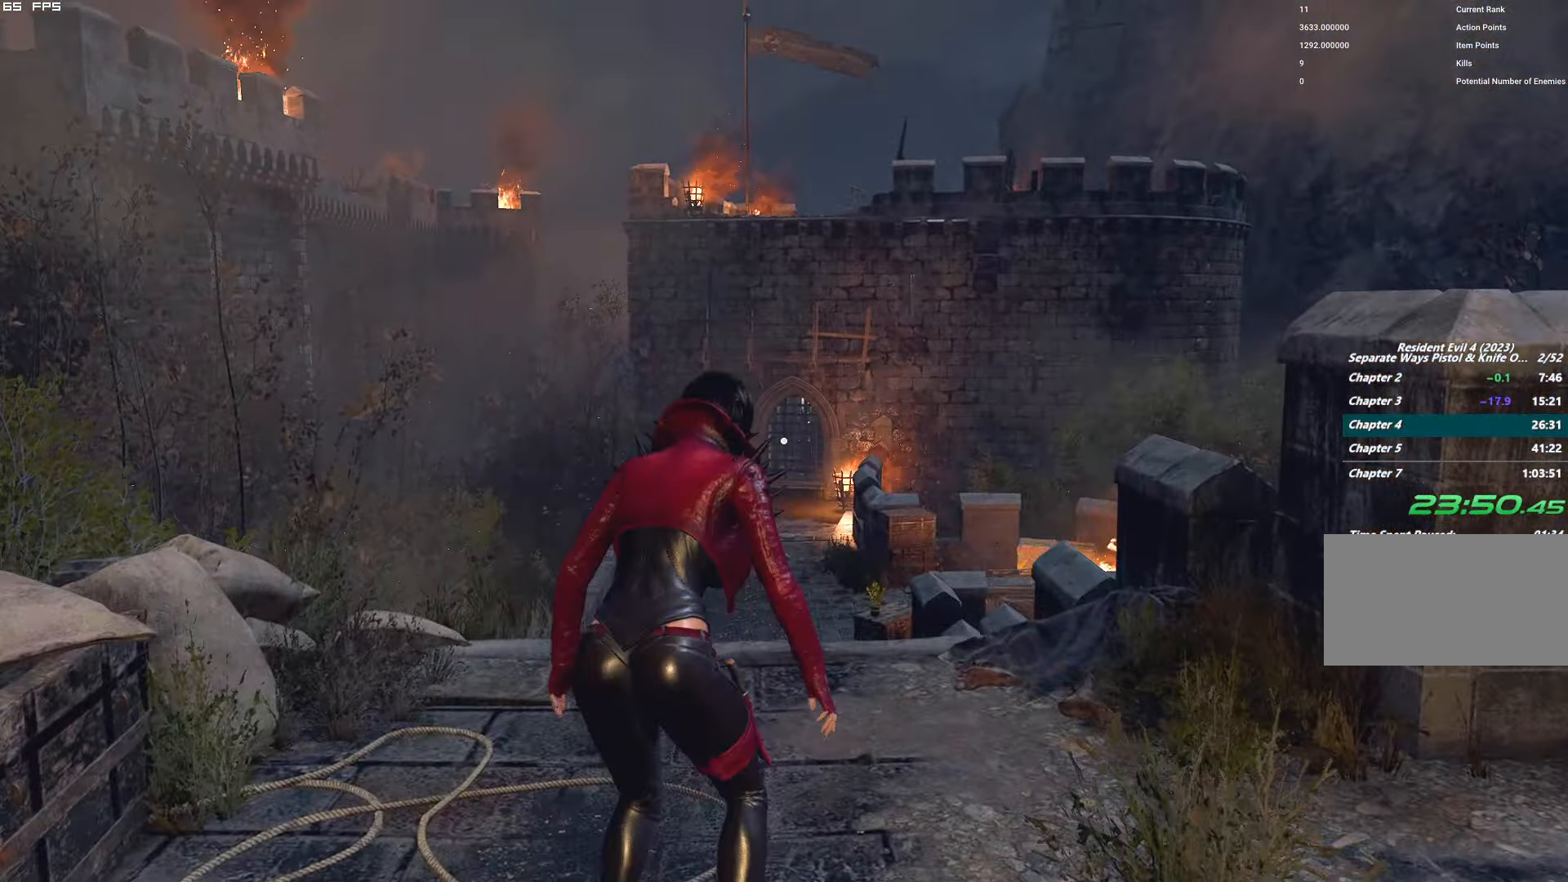
{"keys": ["shift", "w"], "mouse": [], "events": []}
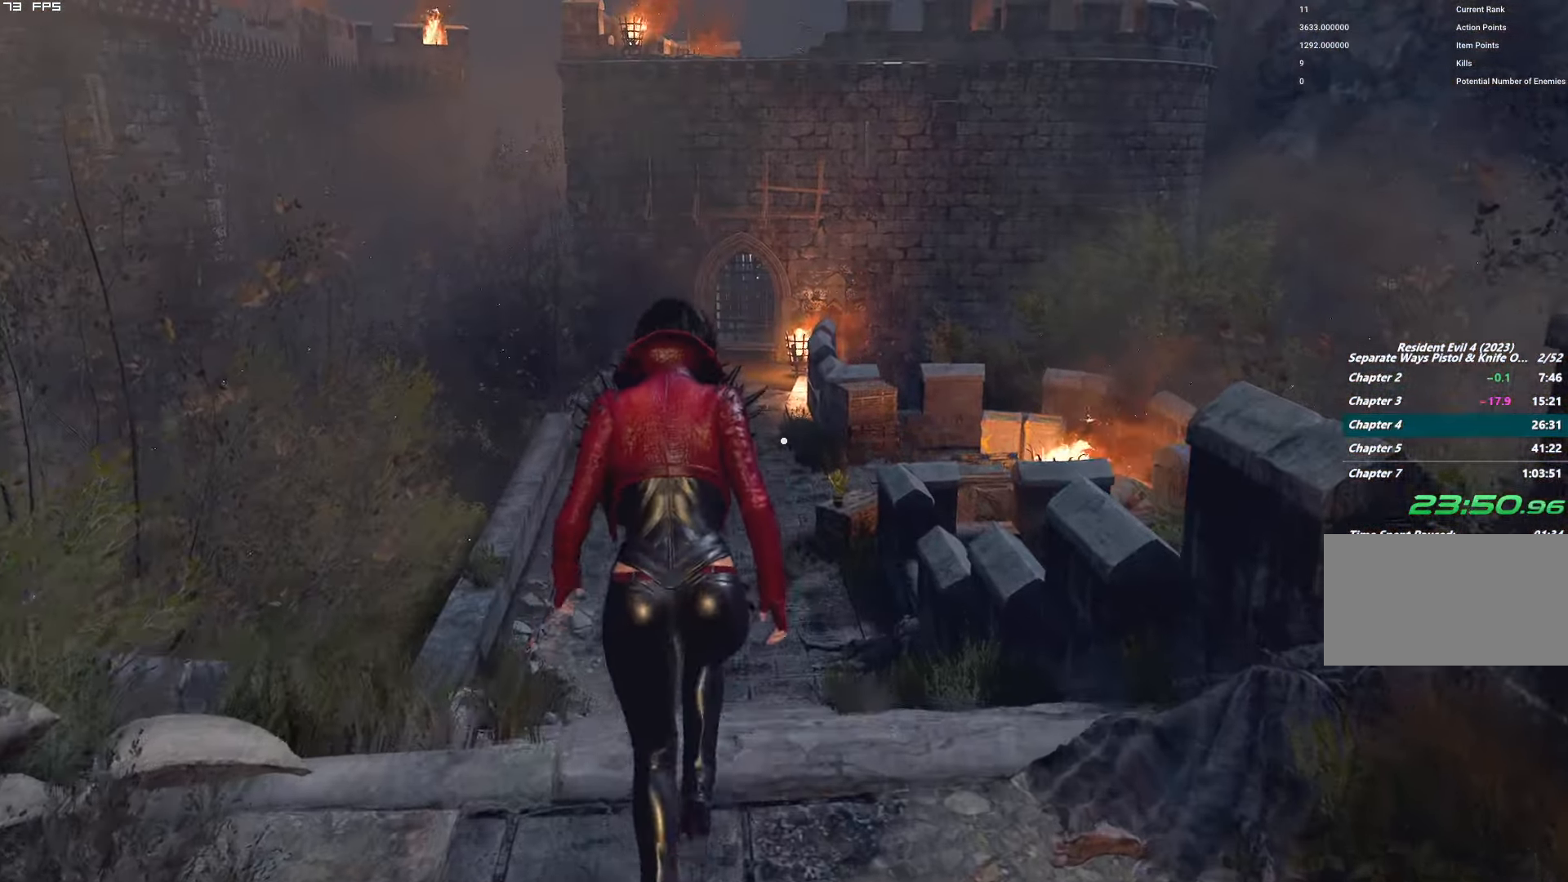
{"keys": ["w"], "mouse": [], "events": [[217, "shift", "up"]]}
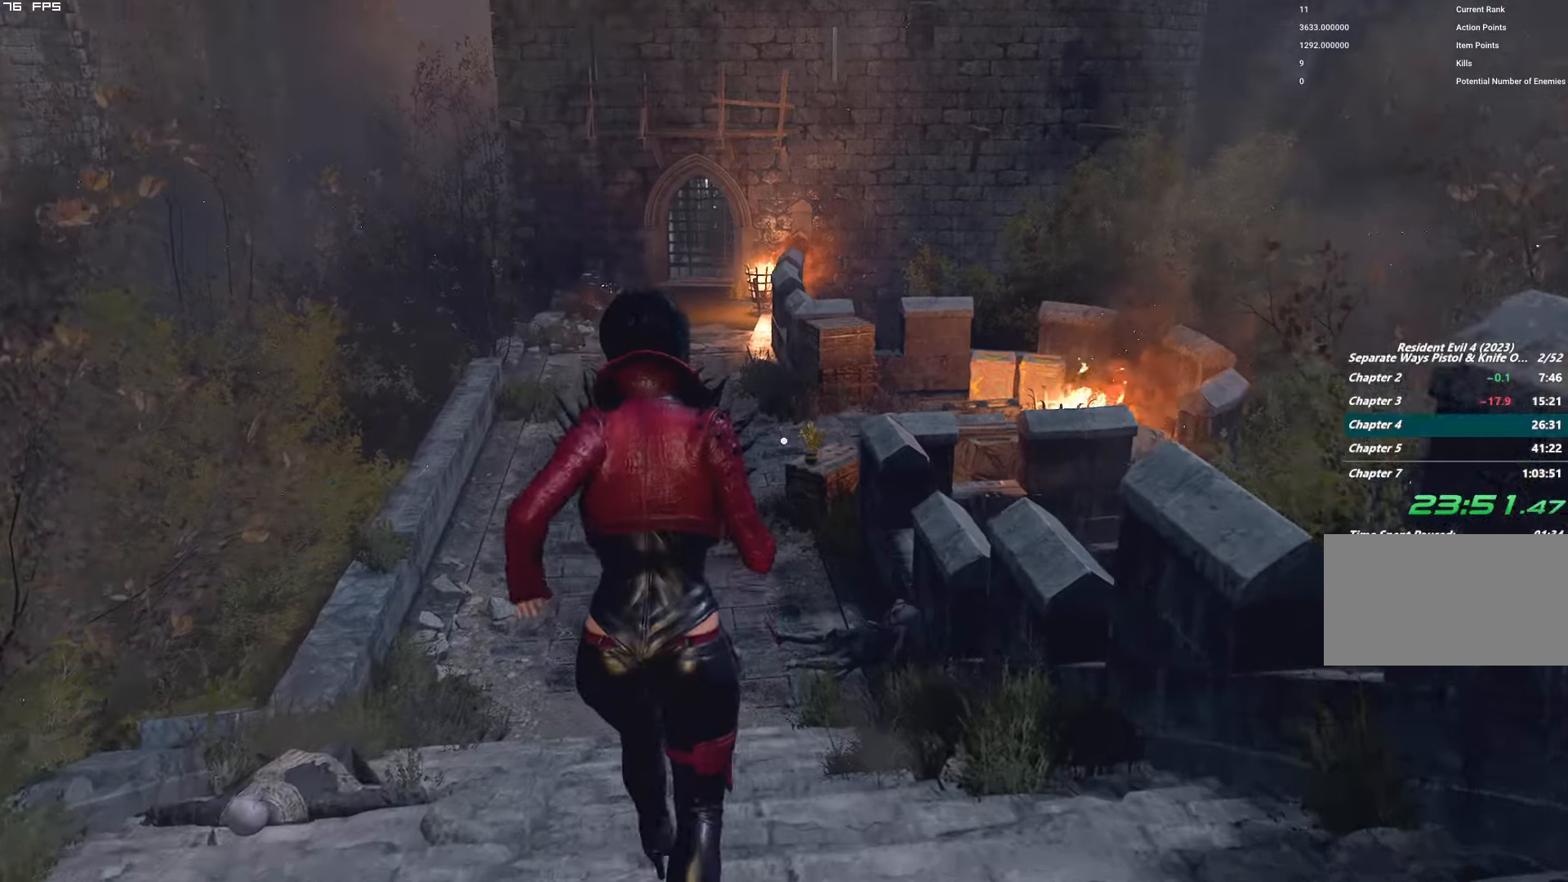
{"keys": ["w"], "mouse": [], "events": []}
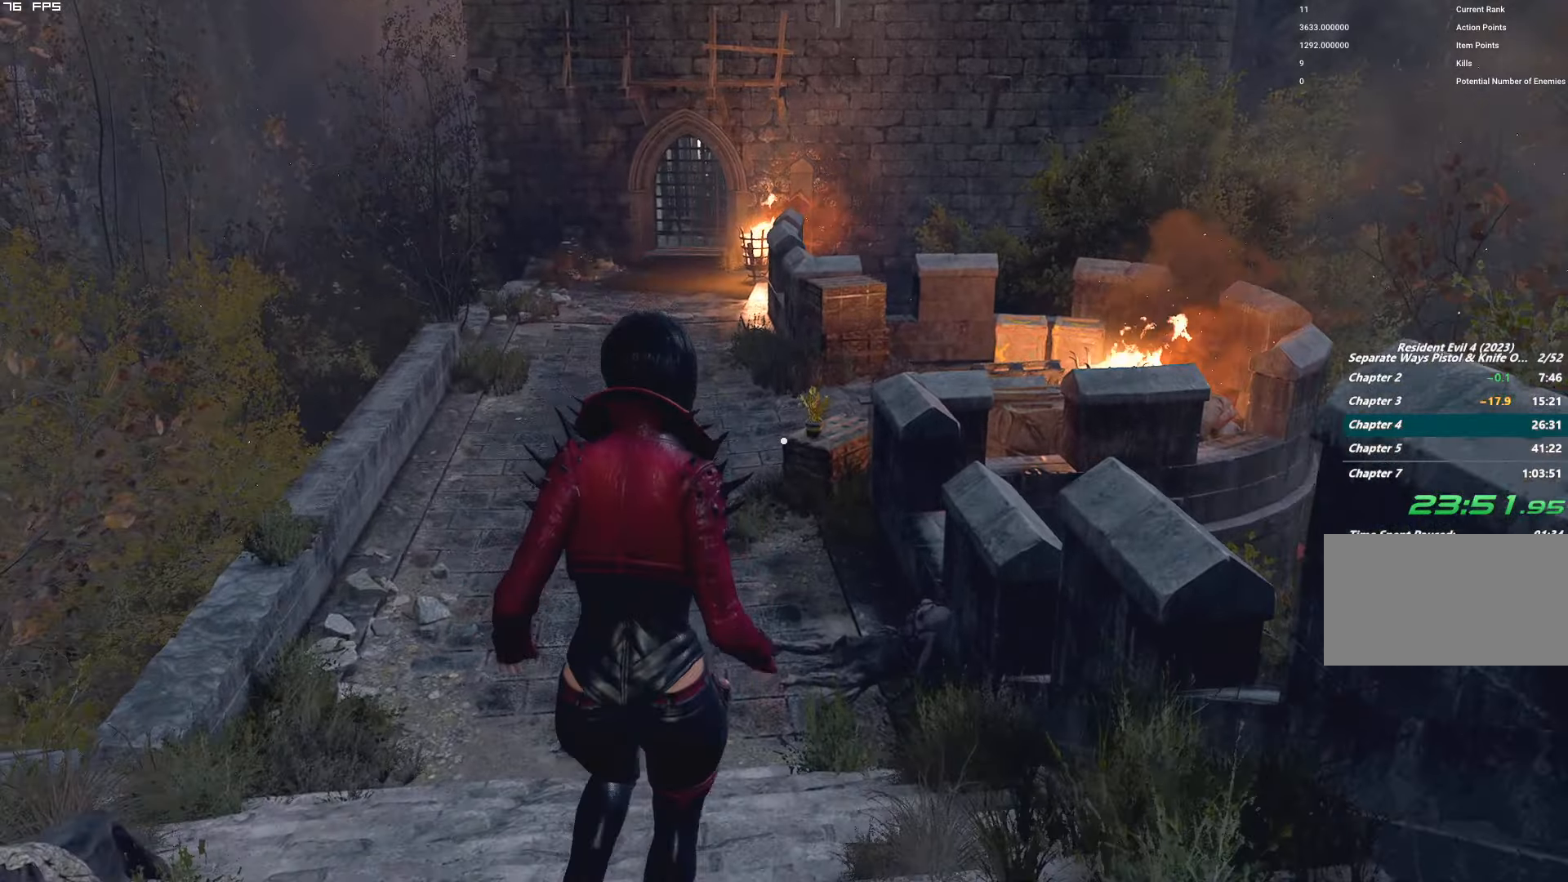
{"keys": ["w"], "mouse": [], "events": []}
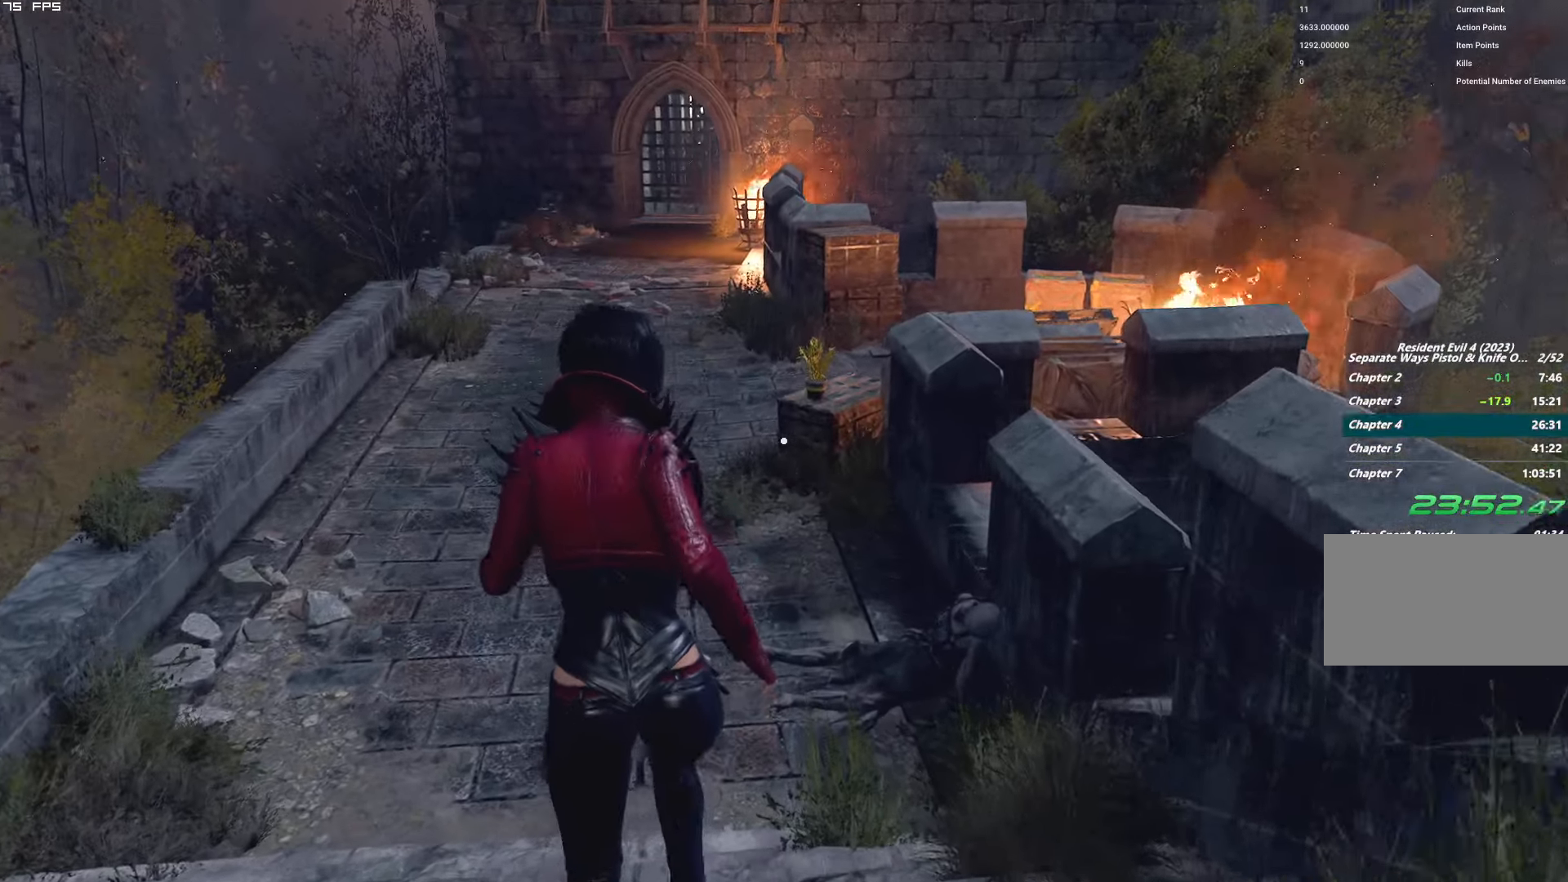
{"keys": ["w"], "mouse": [], "events": []}
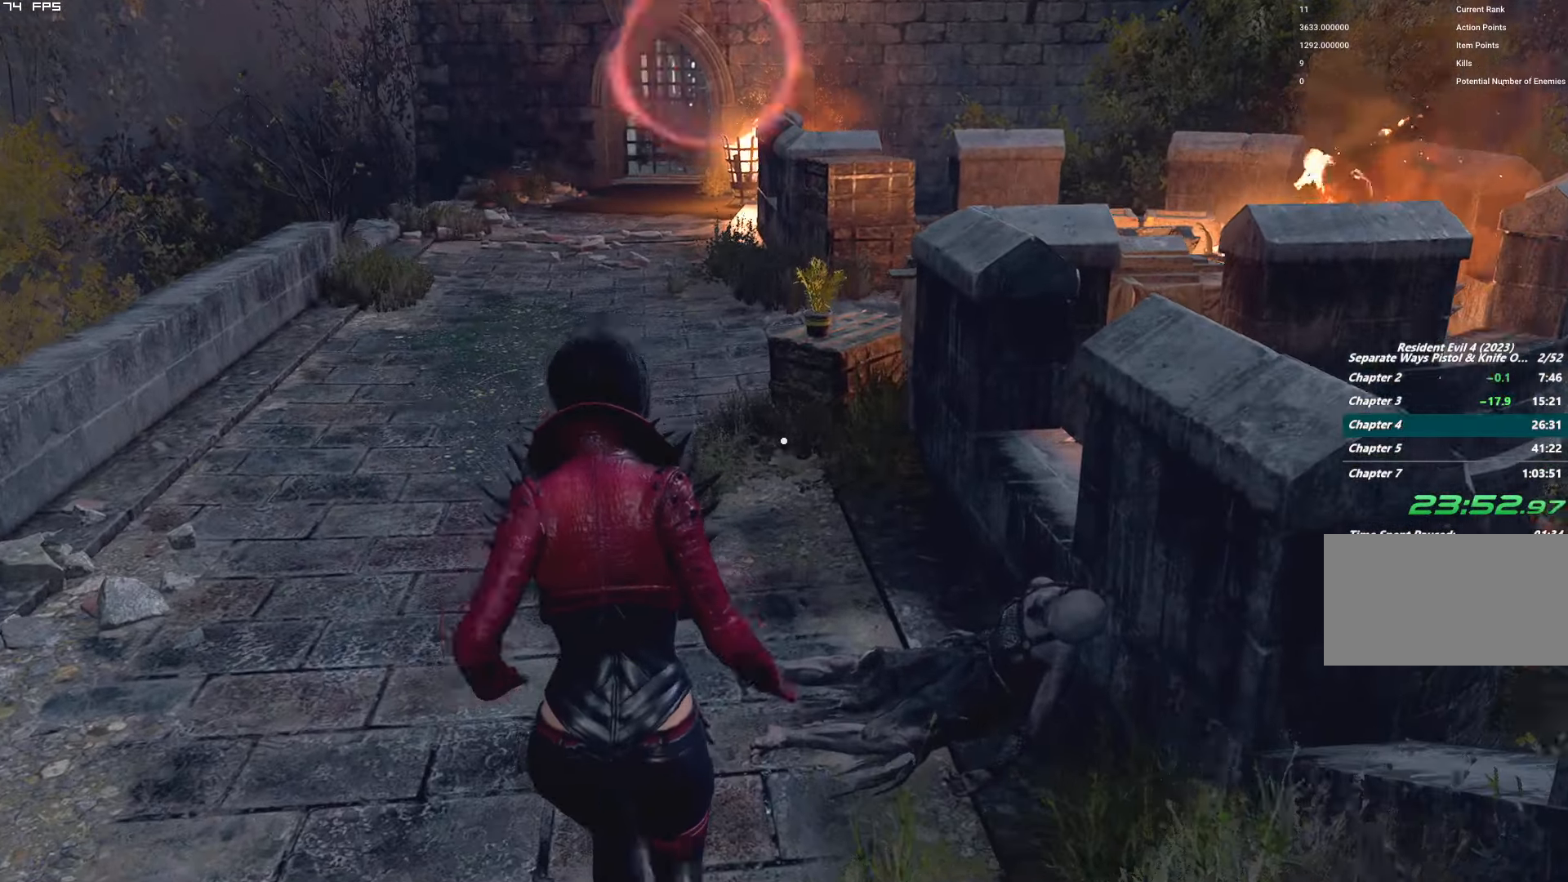
{"keys": ["f", "w"], "mouse": ["mb4"], "events": [[384, "f", "down"], [484, "mouse_mb4", "down"]]}
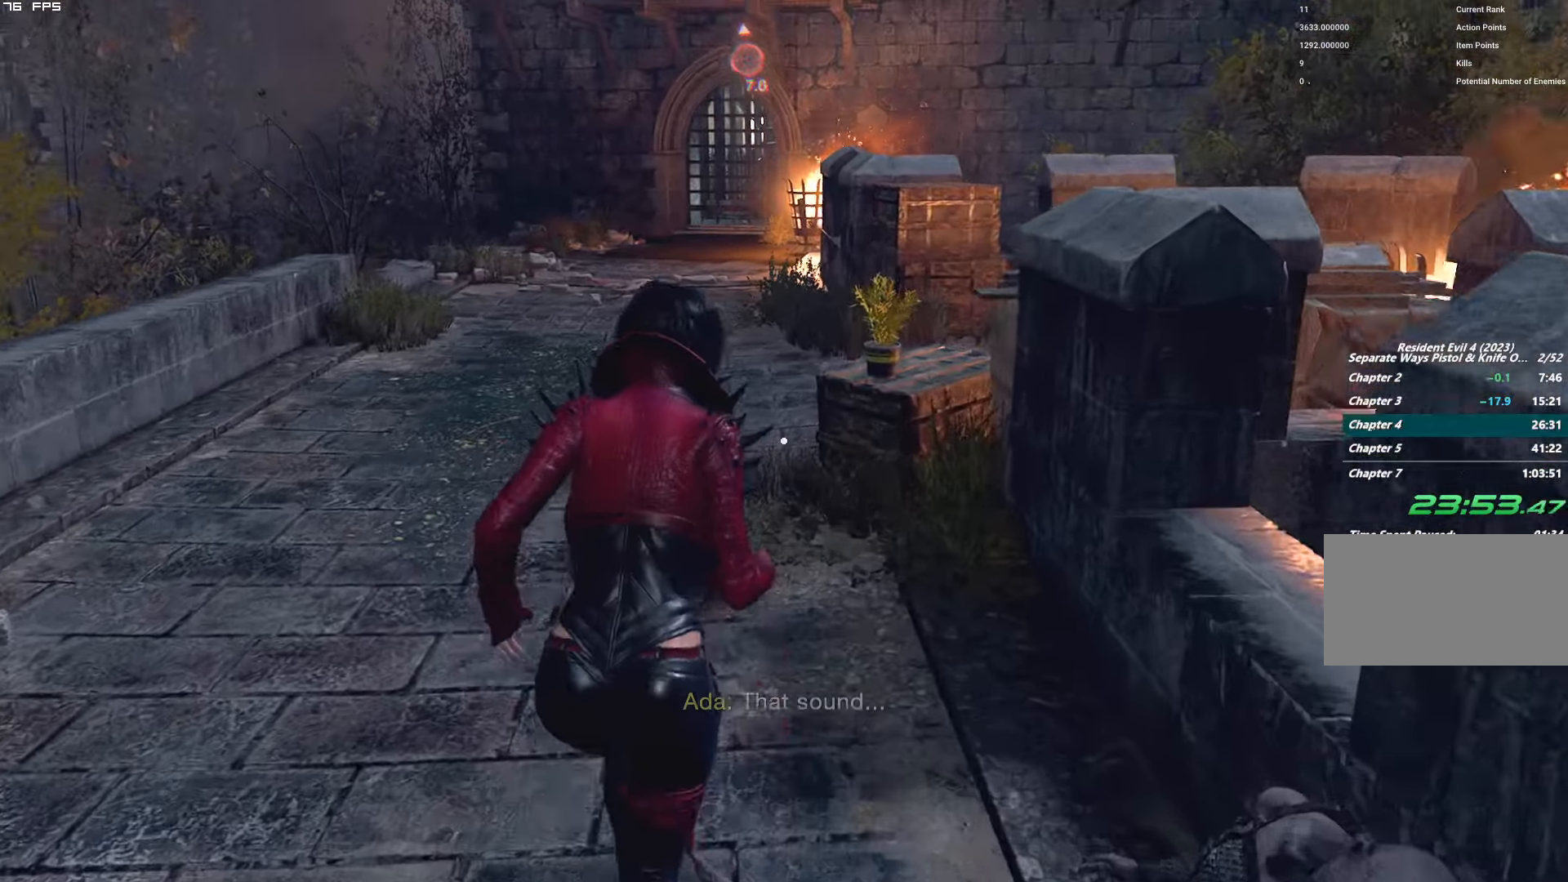
{"keys": ["f", "w"], "mouse": ["mb4"], "events": []}
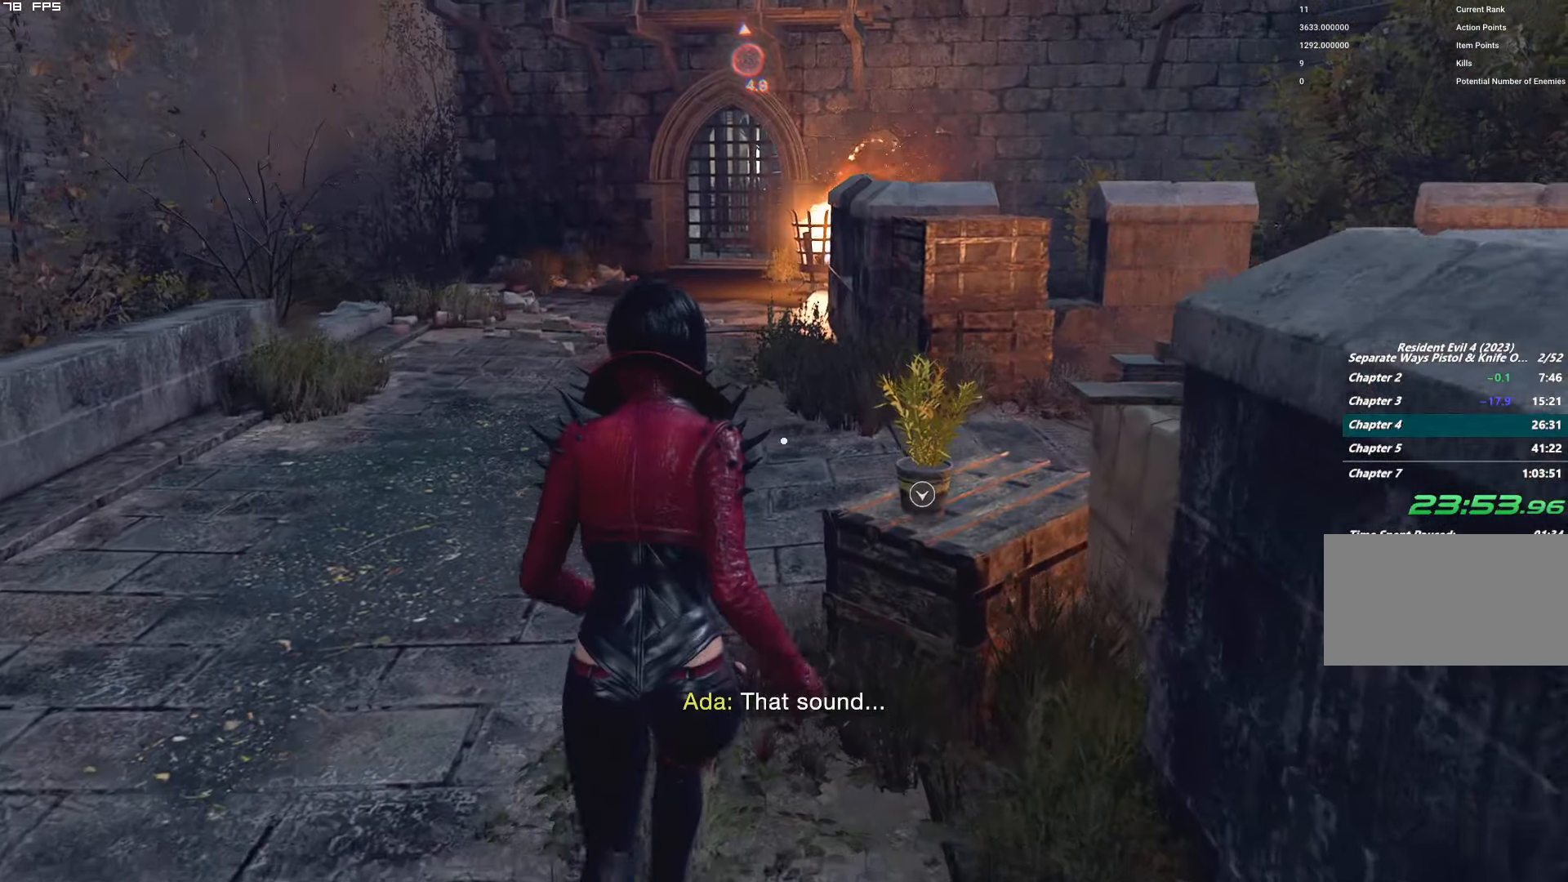
{"keys": ["w"], "mouse": [], "events": [[284, "mouse_mb4", "up"], [300, "f", "up"]]}
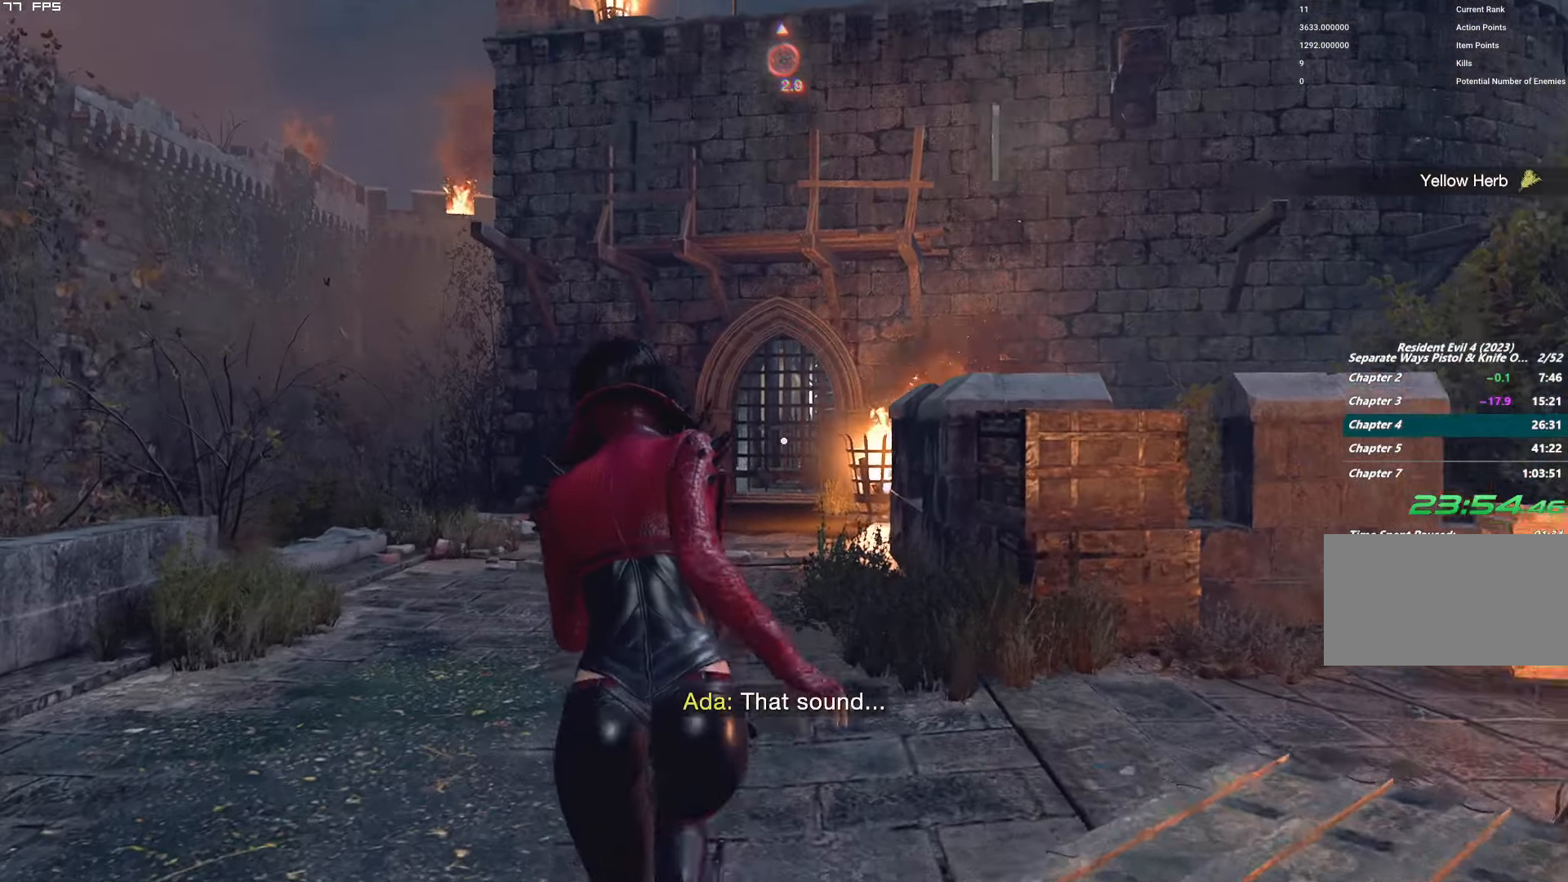
{"keys": ["g", "w"], "mouse": [], "events": [[317, "g", "down"]]}
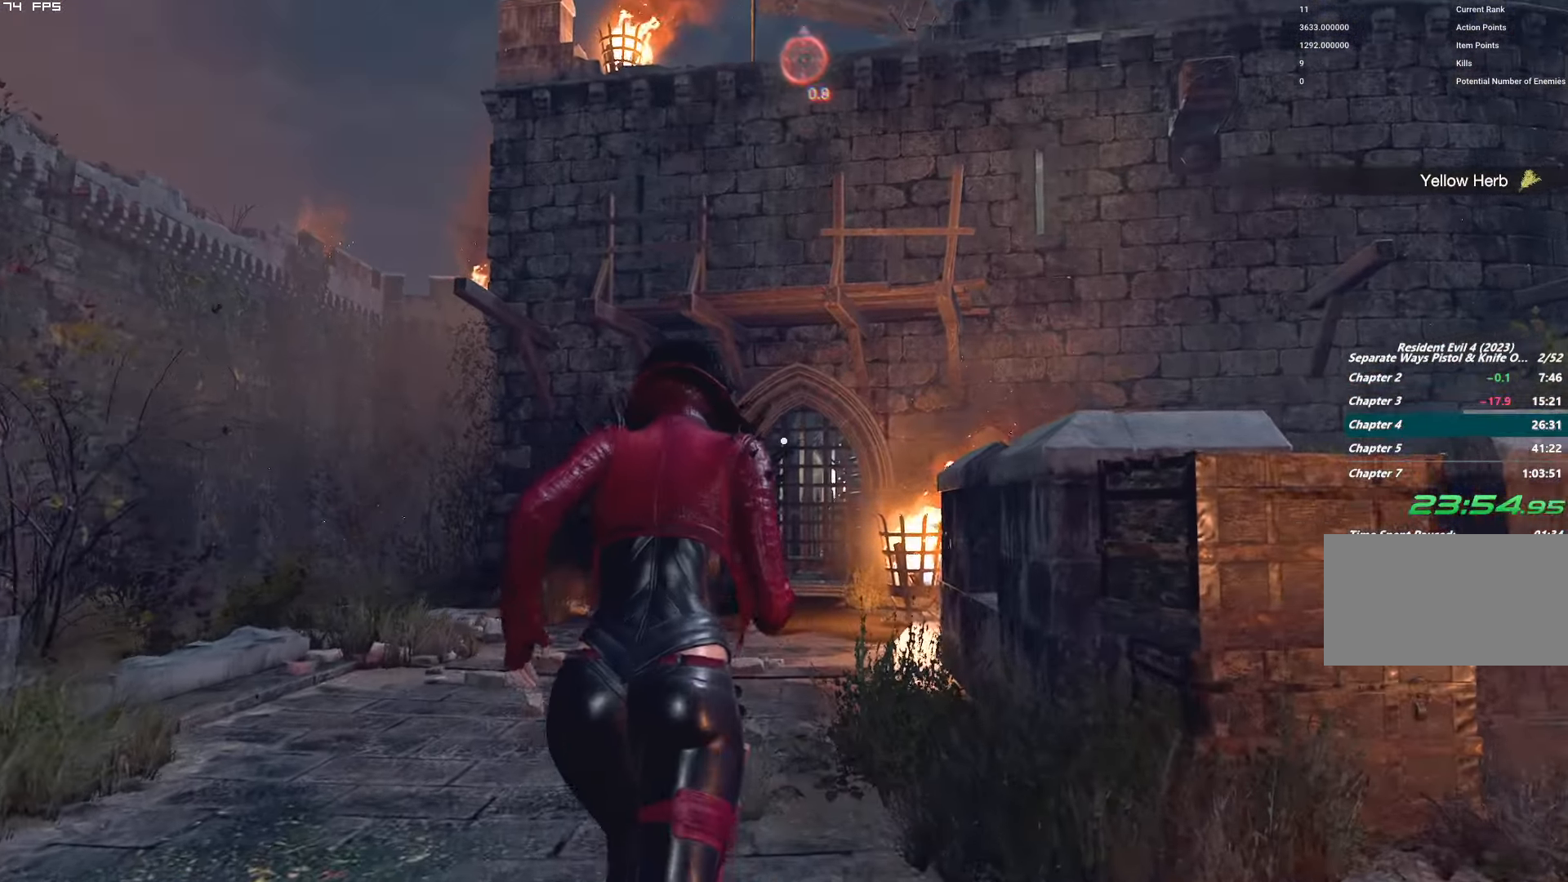
{"keys": ["g", "w"], "mouse": [], "events": []}
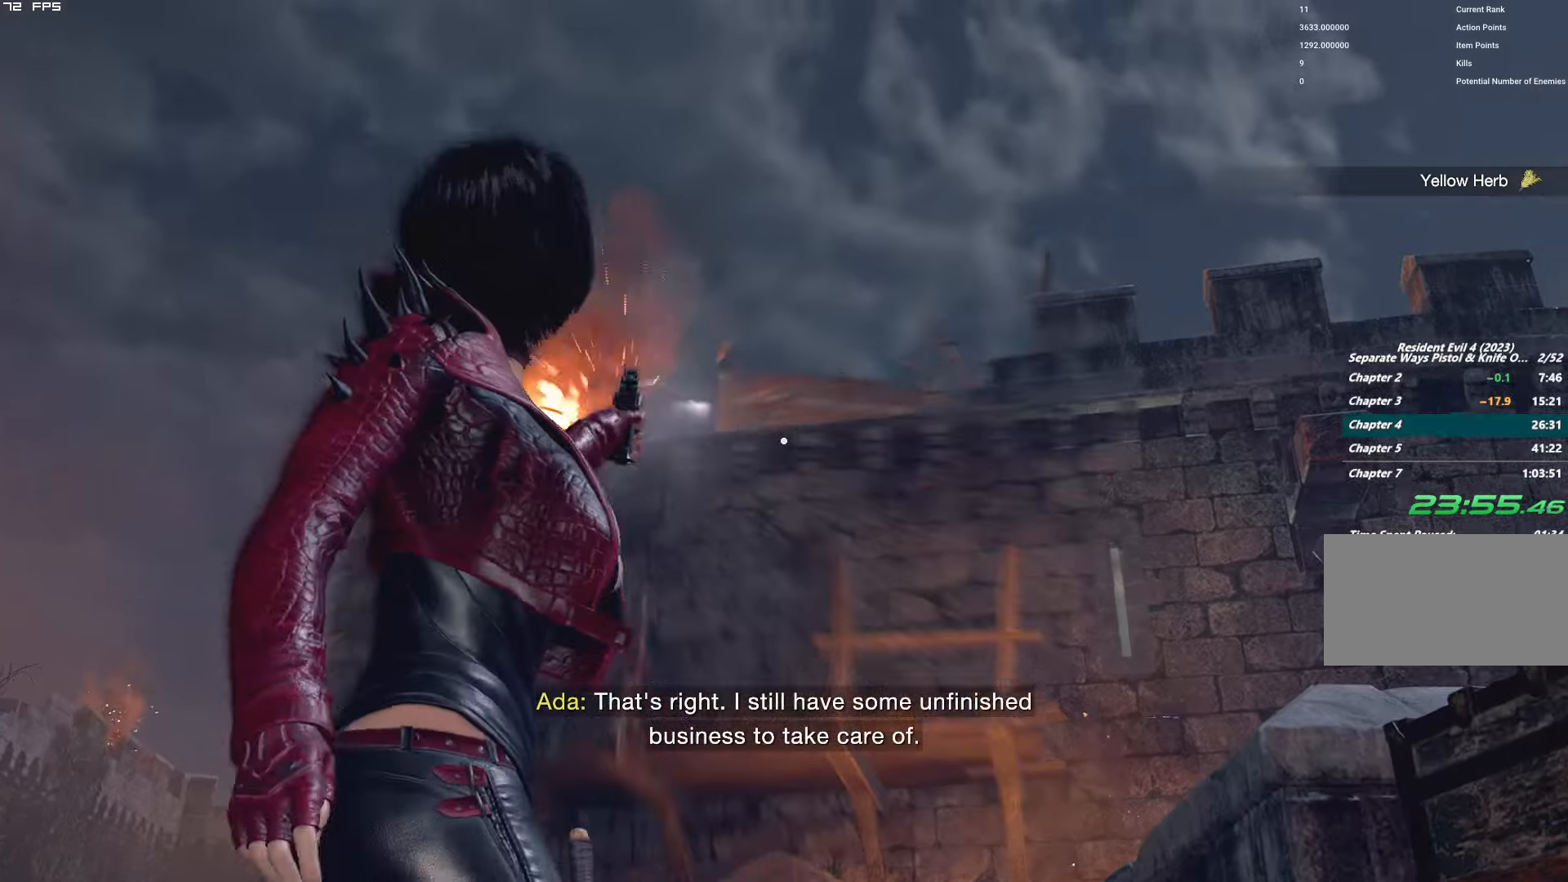
{"keys": [], "mouse": [], "events": [[66, "g", "up"], [100, "w", "up"]]}
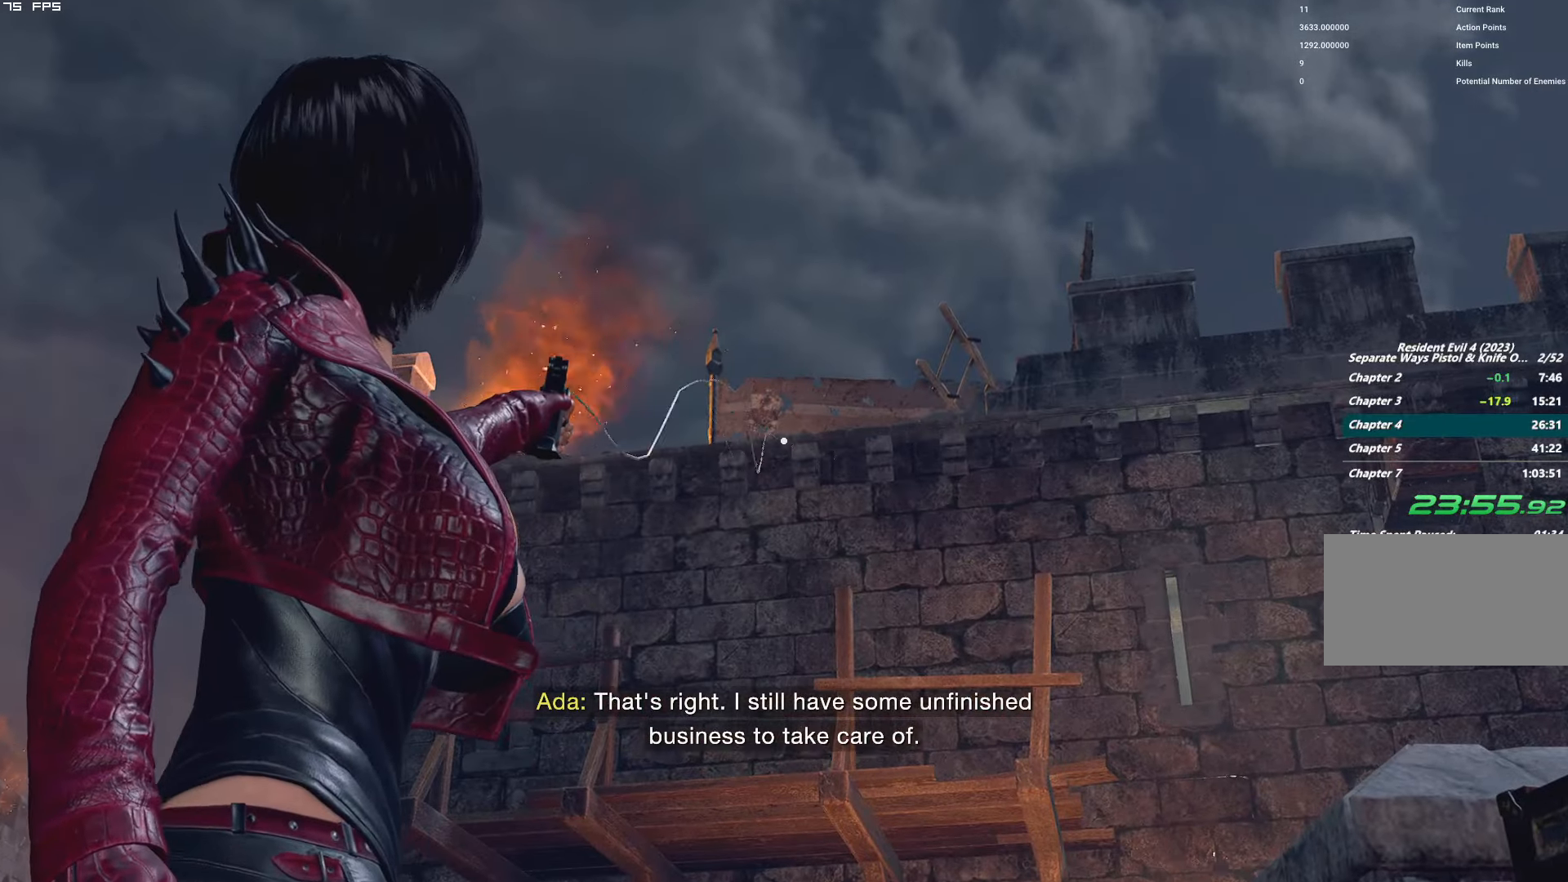
{"keys": [], "mouse": [], "events": []}
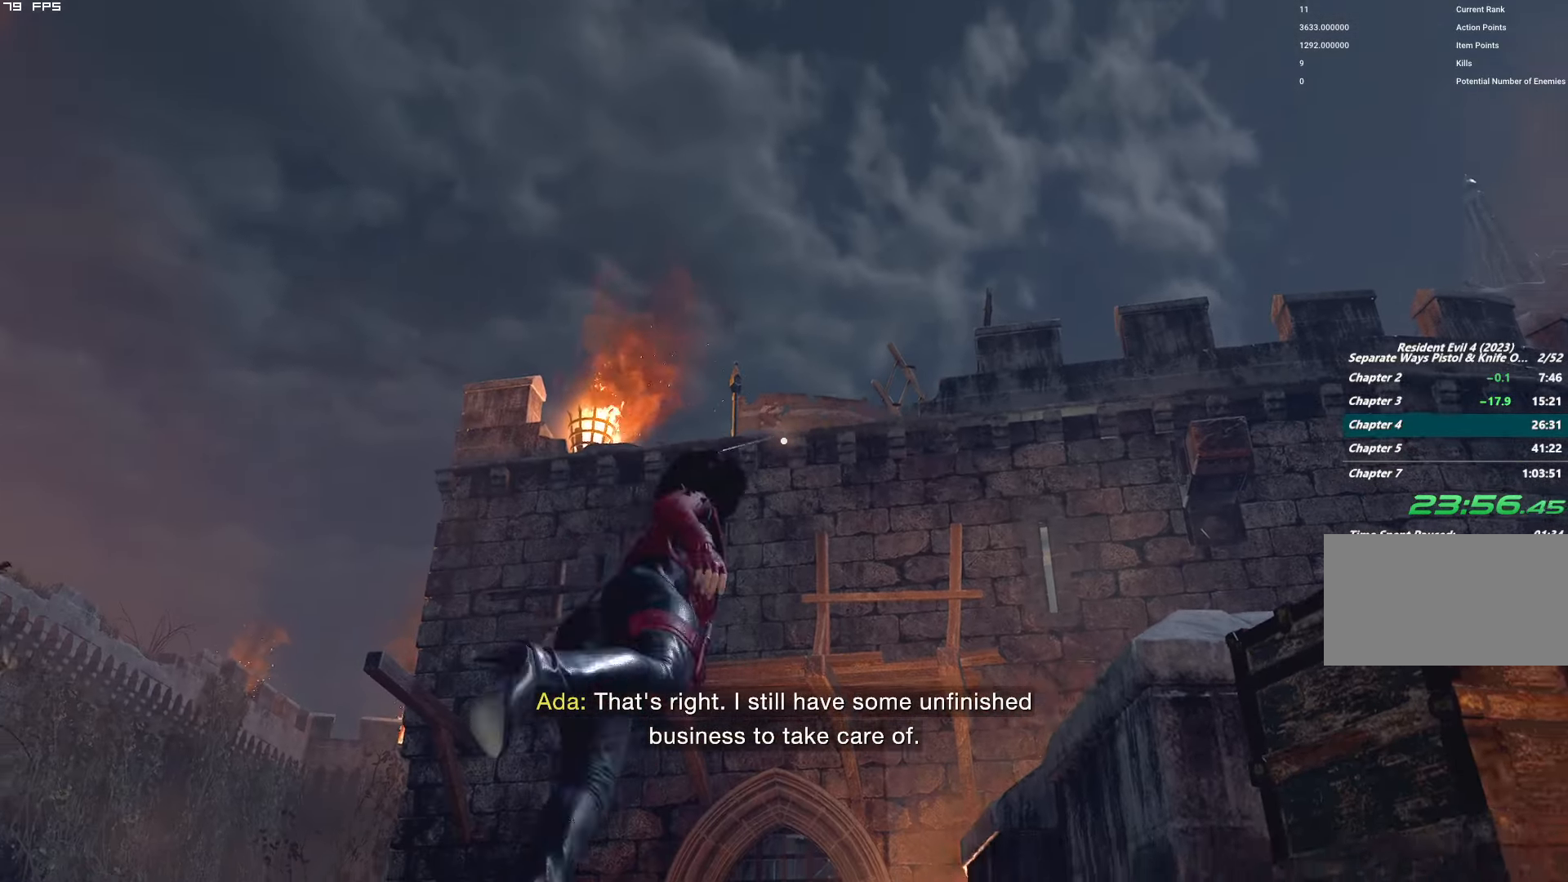
{"keys": [], "mouse": [], "events": []}
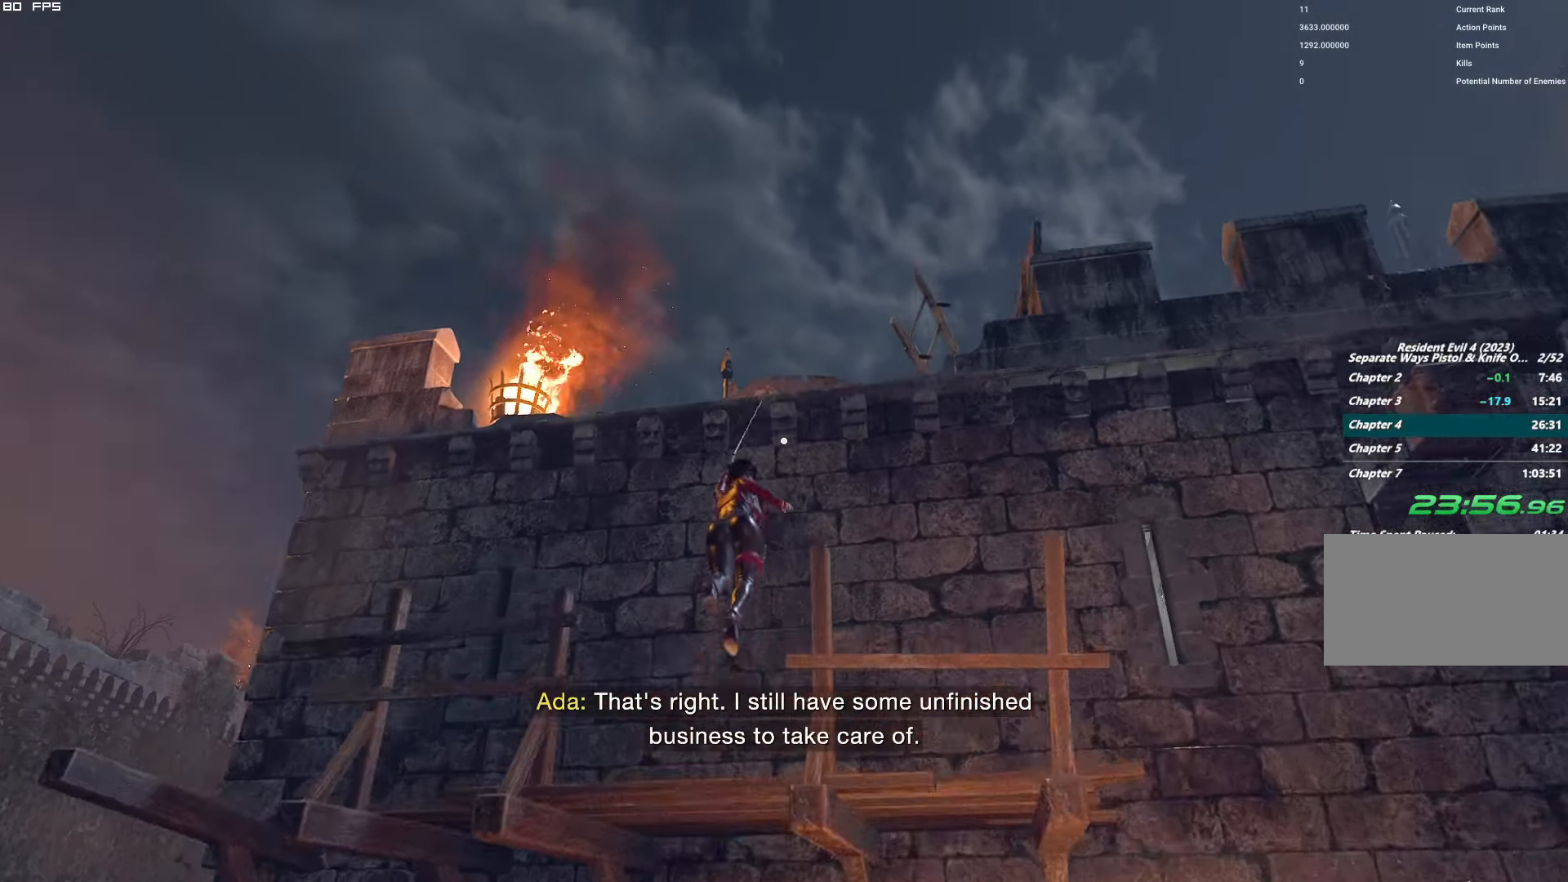
{"keys": [], "mouse": [], "events": []}
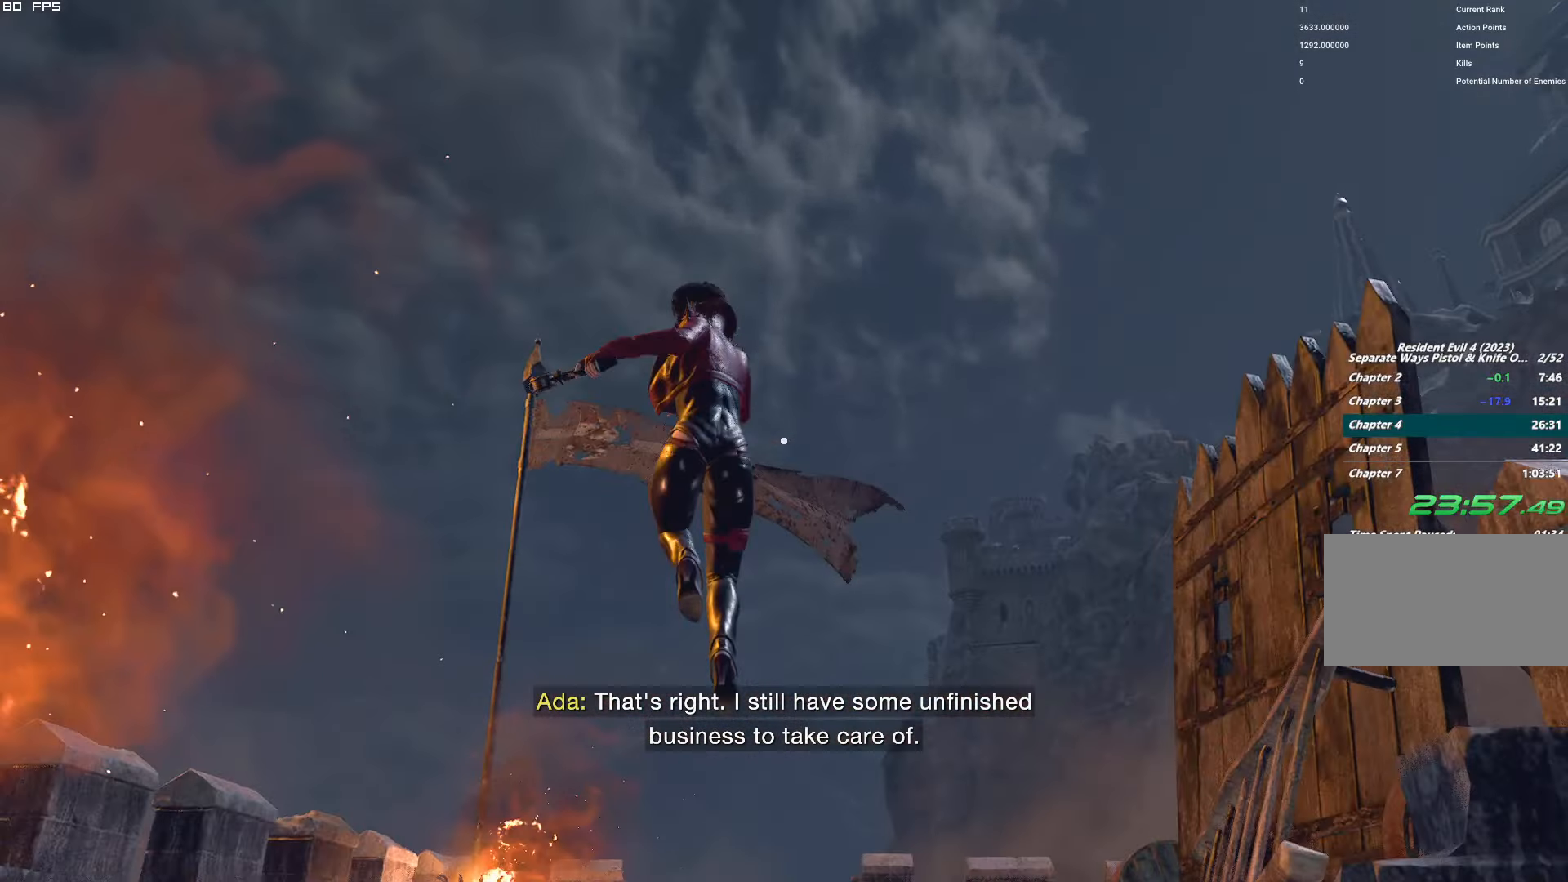
{"keys": ["w"], "mouse": [], "events": [[283, "w", "down"]]}
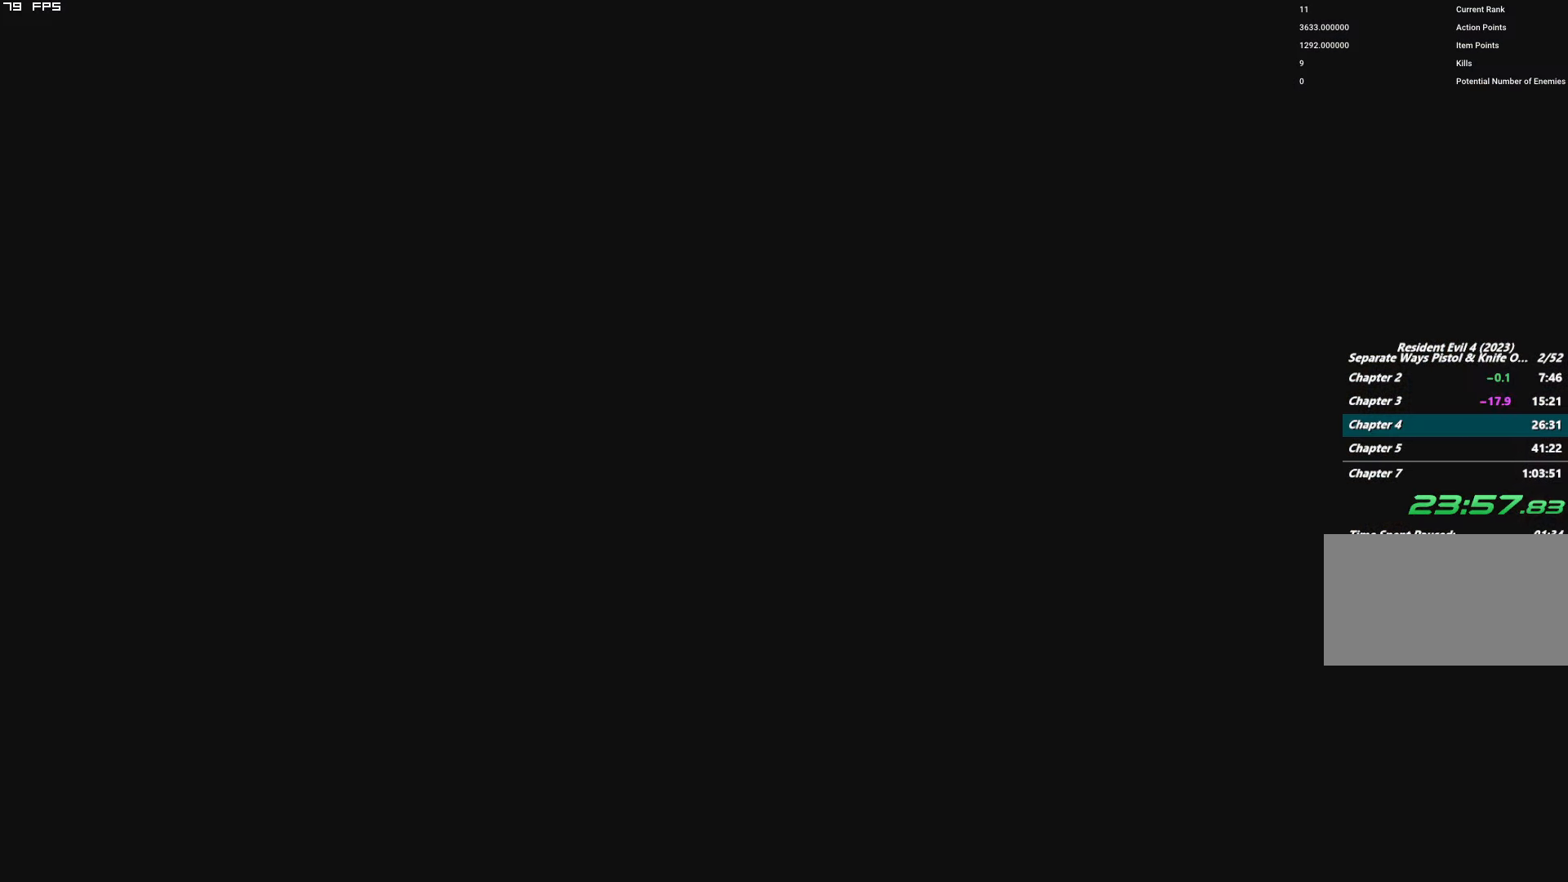
{"keys": [], "mouse": [], "events": [[133, "w", "up"], [216, "t", "down"], [300, "t", "up"], [383, "y", "down"], [466, "y", "up"]]}
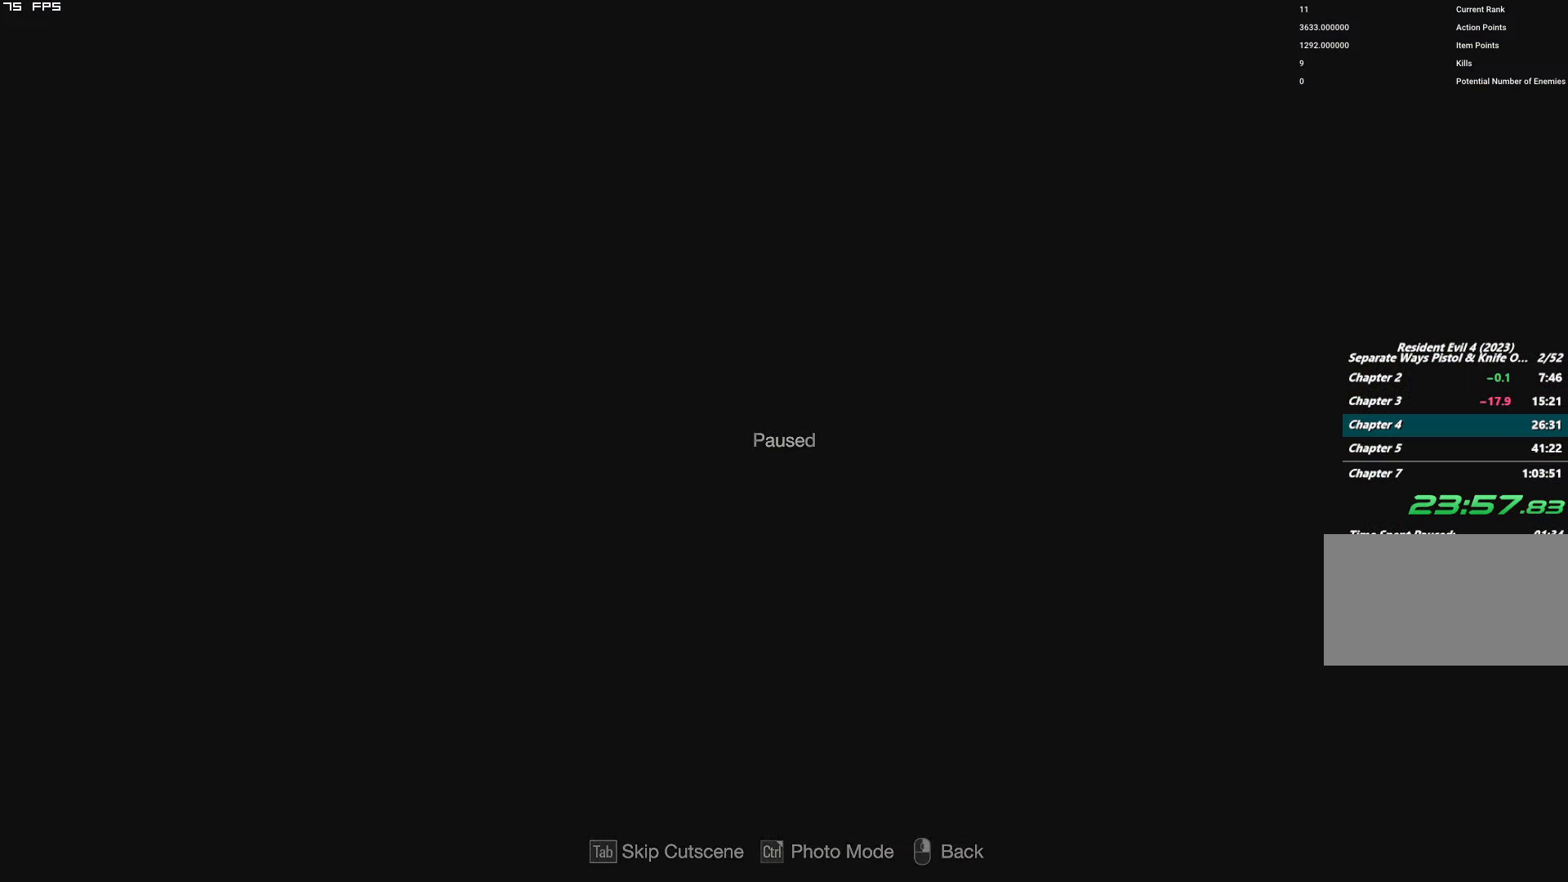
{"keys": ["a", "shift", "w"], "mouse": [], "events": [[116, "w", "down"], [183, "shift", "down"], [500, "a", "down"]]}
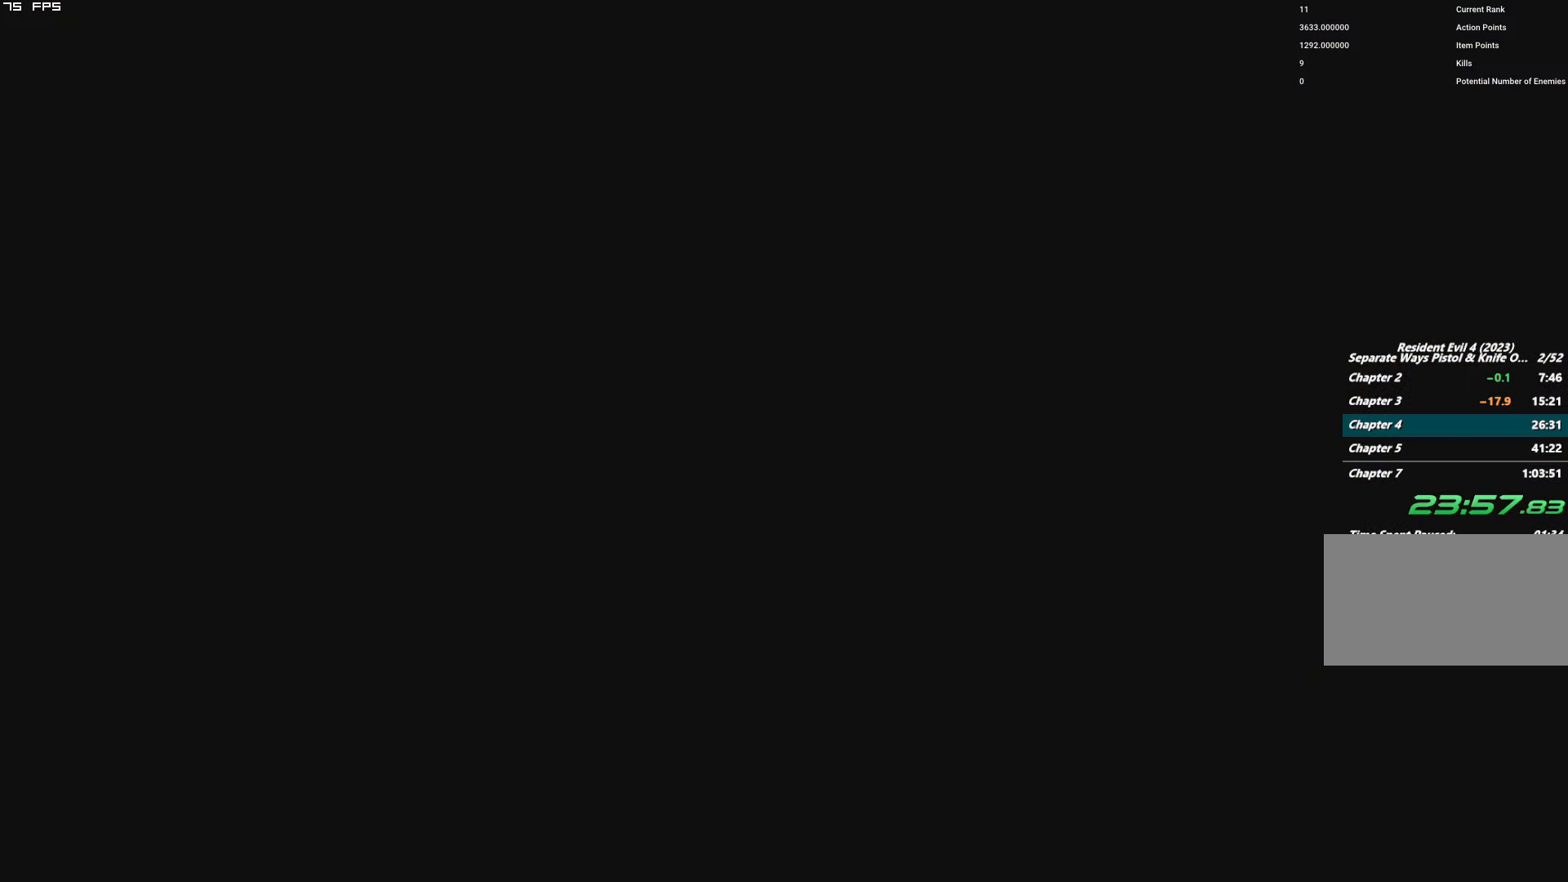
{"keys": ["a", "shift", "w"], "mouse": [], "events": []}
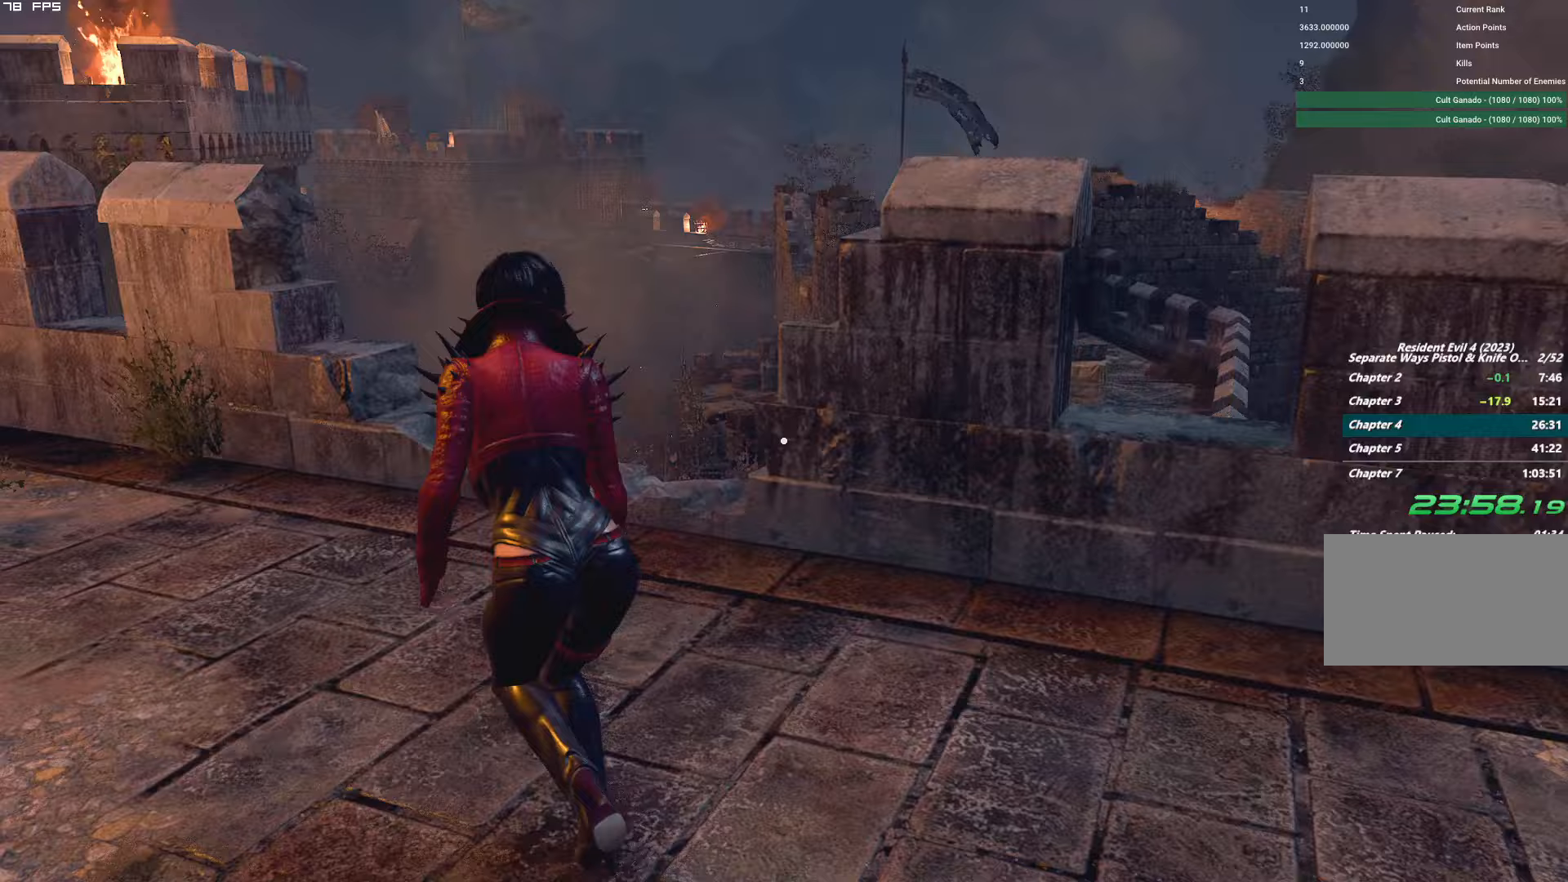
{"keys": ["w"], "mouse": [], "events": [[17, "a", "up"], [233, "shift", "up"], [350, "g", "down"], [433, "g", "up"]]}
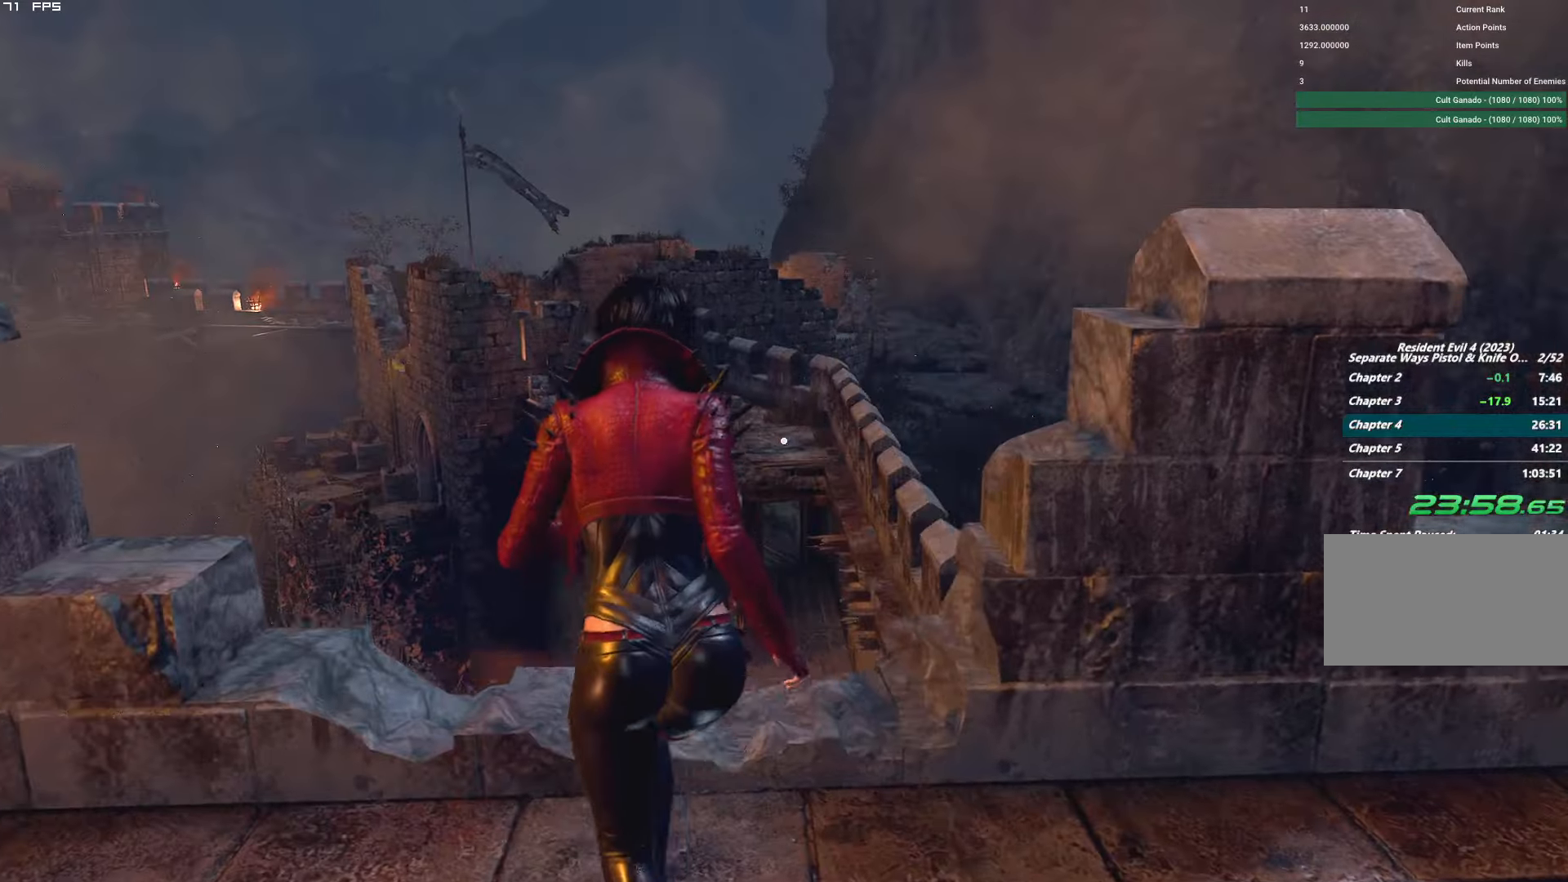
{"keys": [], "mouse": [], "events": [[50, "f", "down"], [67, "mouse_mb4", "down"], [450, "f", "up"], [450, "mouse_mb4", "up"], [483, "w", "up"]]}
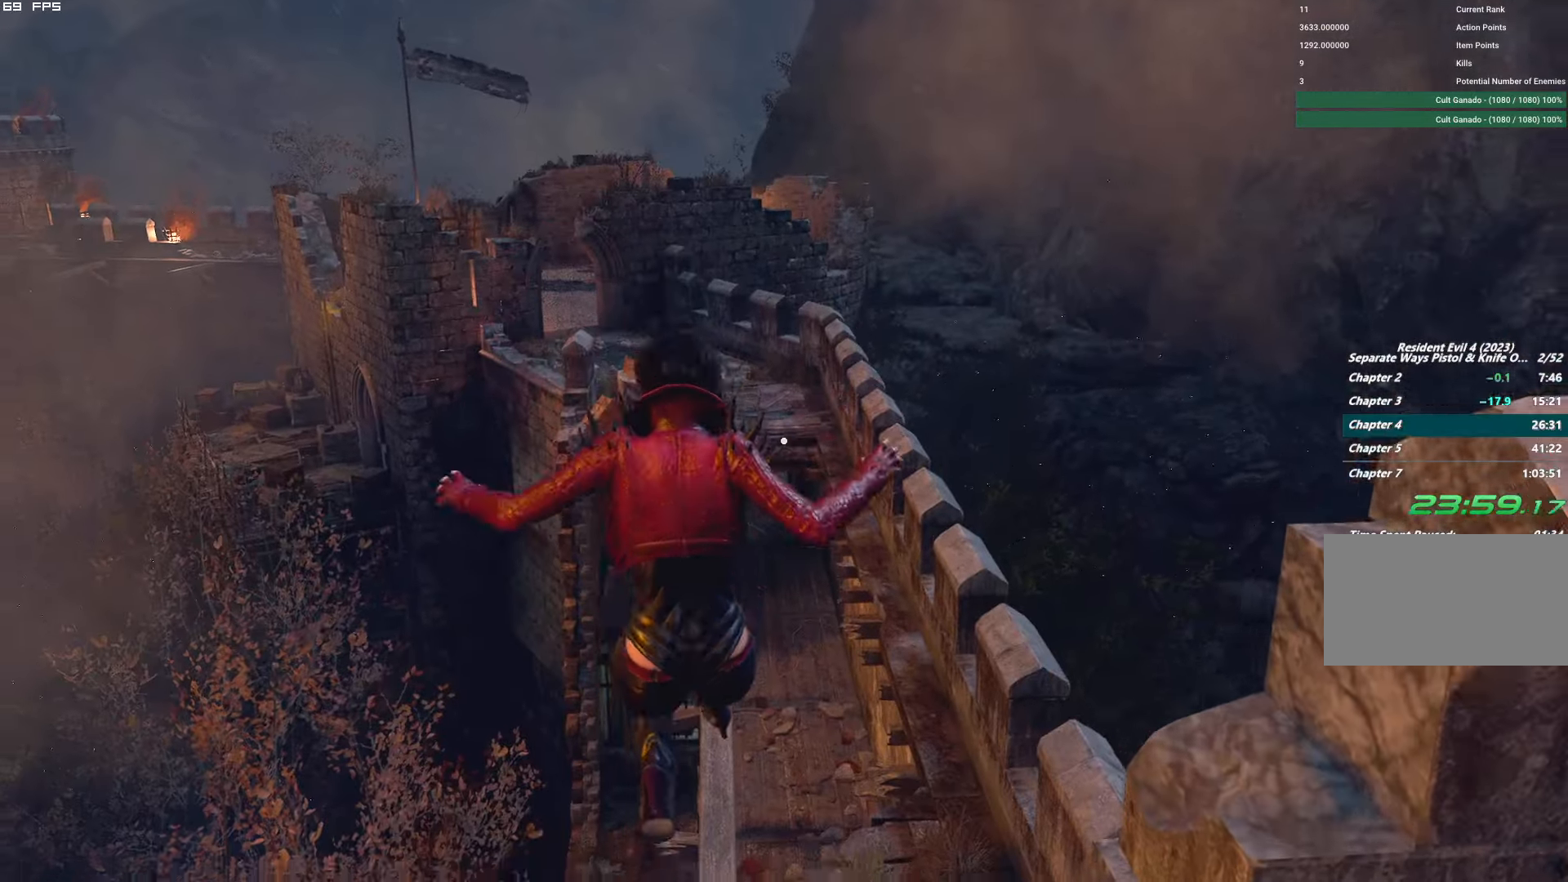
{"keys": [], "mouse": [], "events": []}